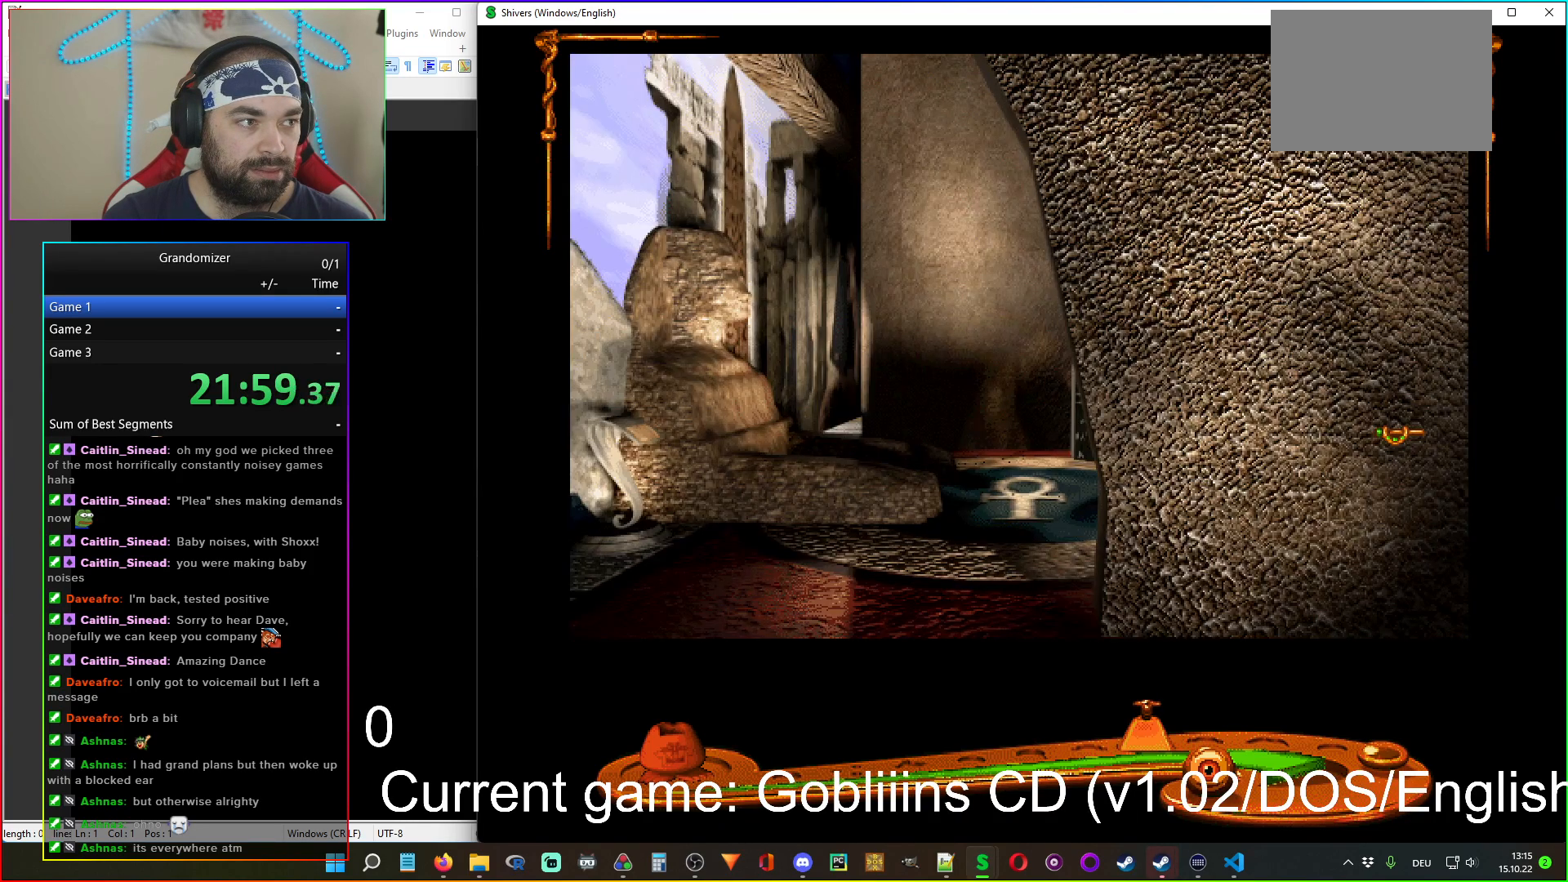
Gameplay with keyboard and mouse; each line is a JSON object with the keys and mouse buttons held at the frame after it. "events" lists presses ("down") and releases ("up") of "mouse_left", "mouse_wheel" and "mouse_right" between this image and that frame as [ms after this image, input, new state], when the widget could be followed in between. "mouse_left", "mouse_wheel", "mouse_right" = the "left", "wheel", "right" buttons of the "mouse" list. No other keys are recorded. "wheel" means that the mouse wheel is clicked or scrolled. Mouse movement is not recorded.
{"keys": [], "mouse": [], "events": [[50, "mouse_left", "up"], [250, "mouse_left", "down"], [333, "mouse_left", "up"]]}
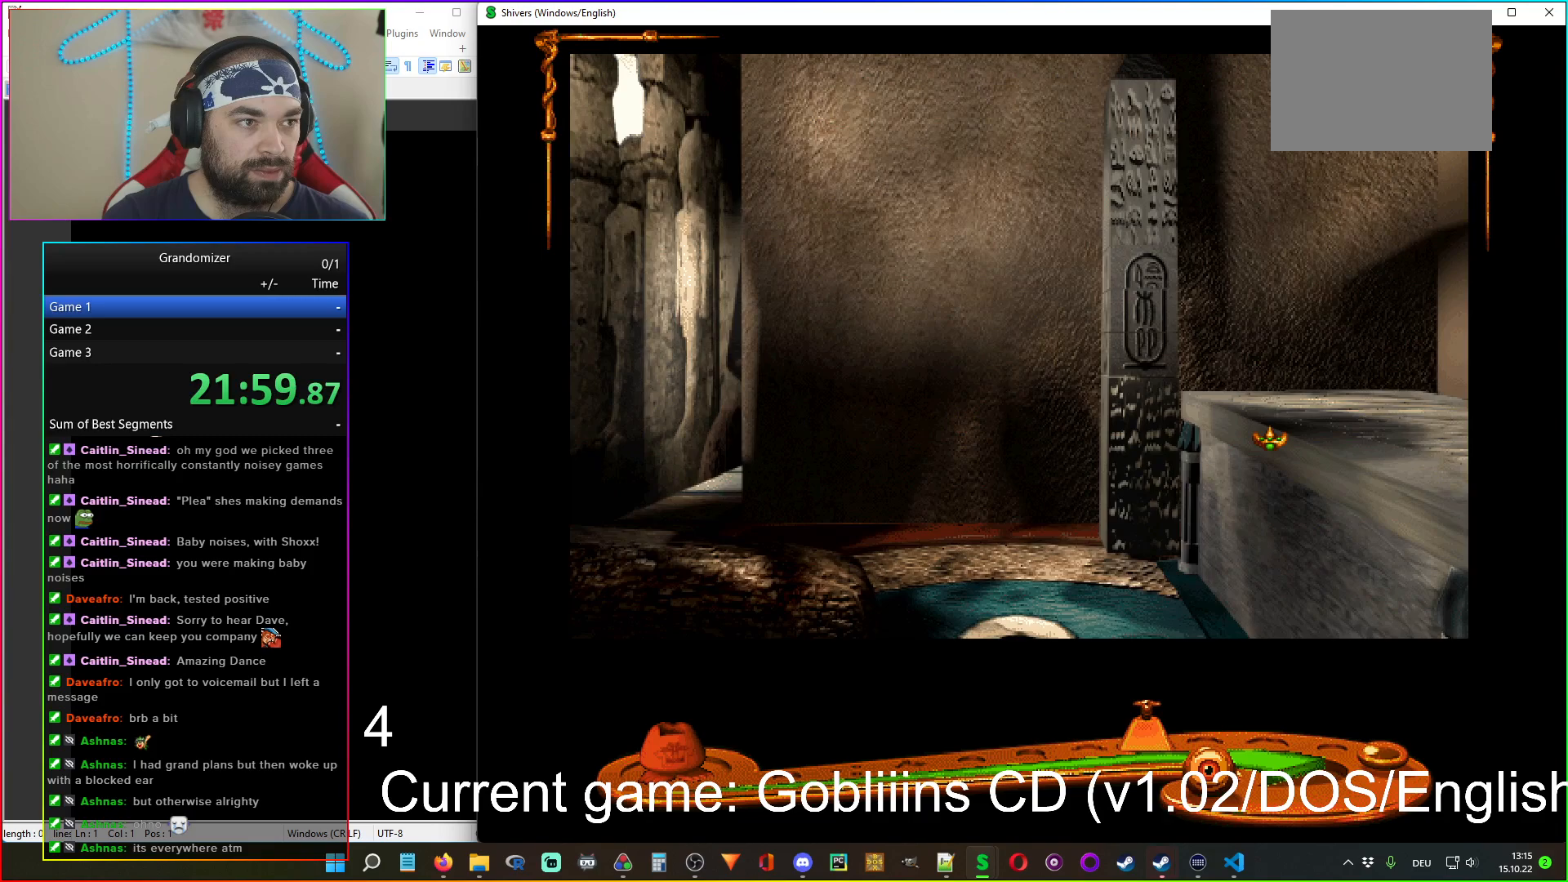
{"keys": [], "mouse": [], "events": []}
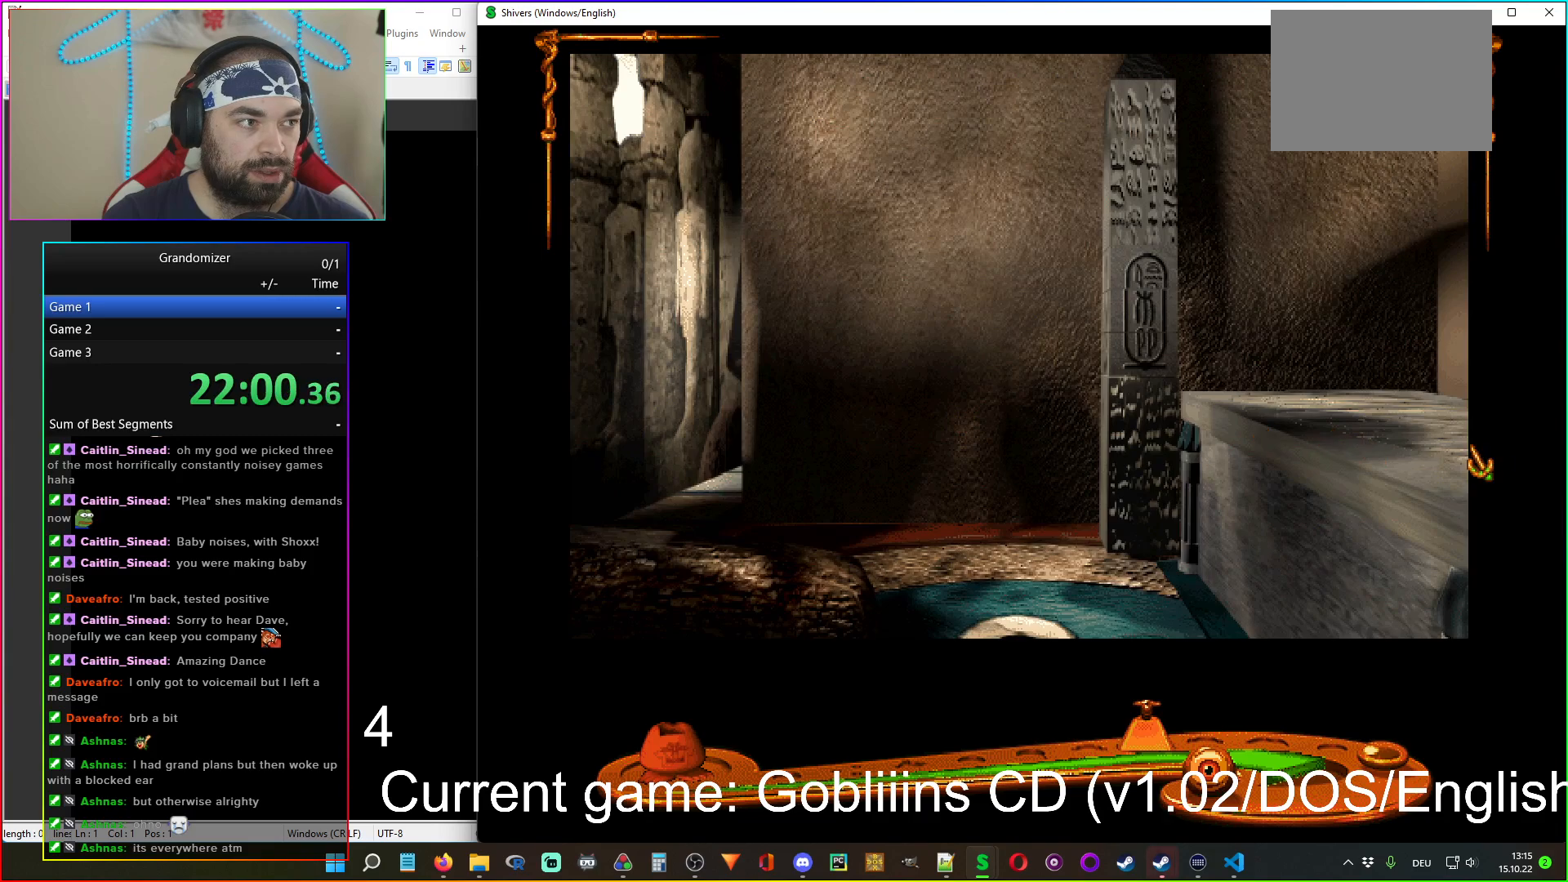
{"keys": [], "mouse": [], "events": [[150, "mouse_left", "down"], [250, "mouse_left", "up"]]}
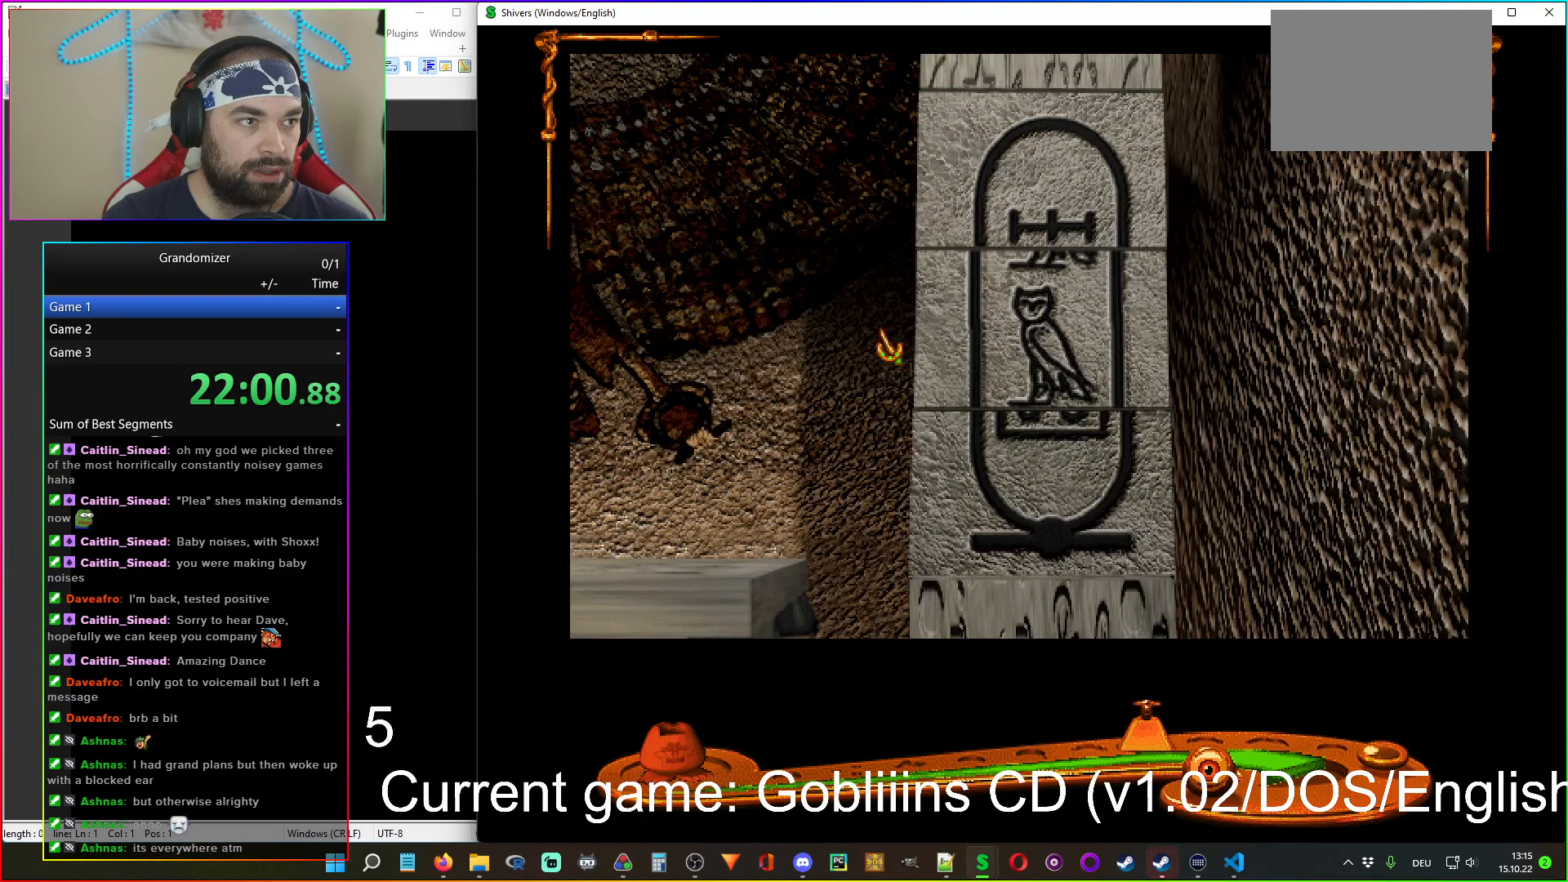
{"keys": [], "mouse": [], "events": [[317, "mouse_left", "down"], [400, "mouse_left", "up"]]}
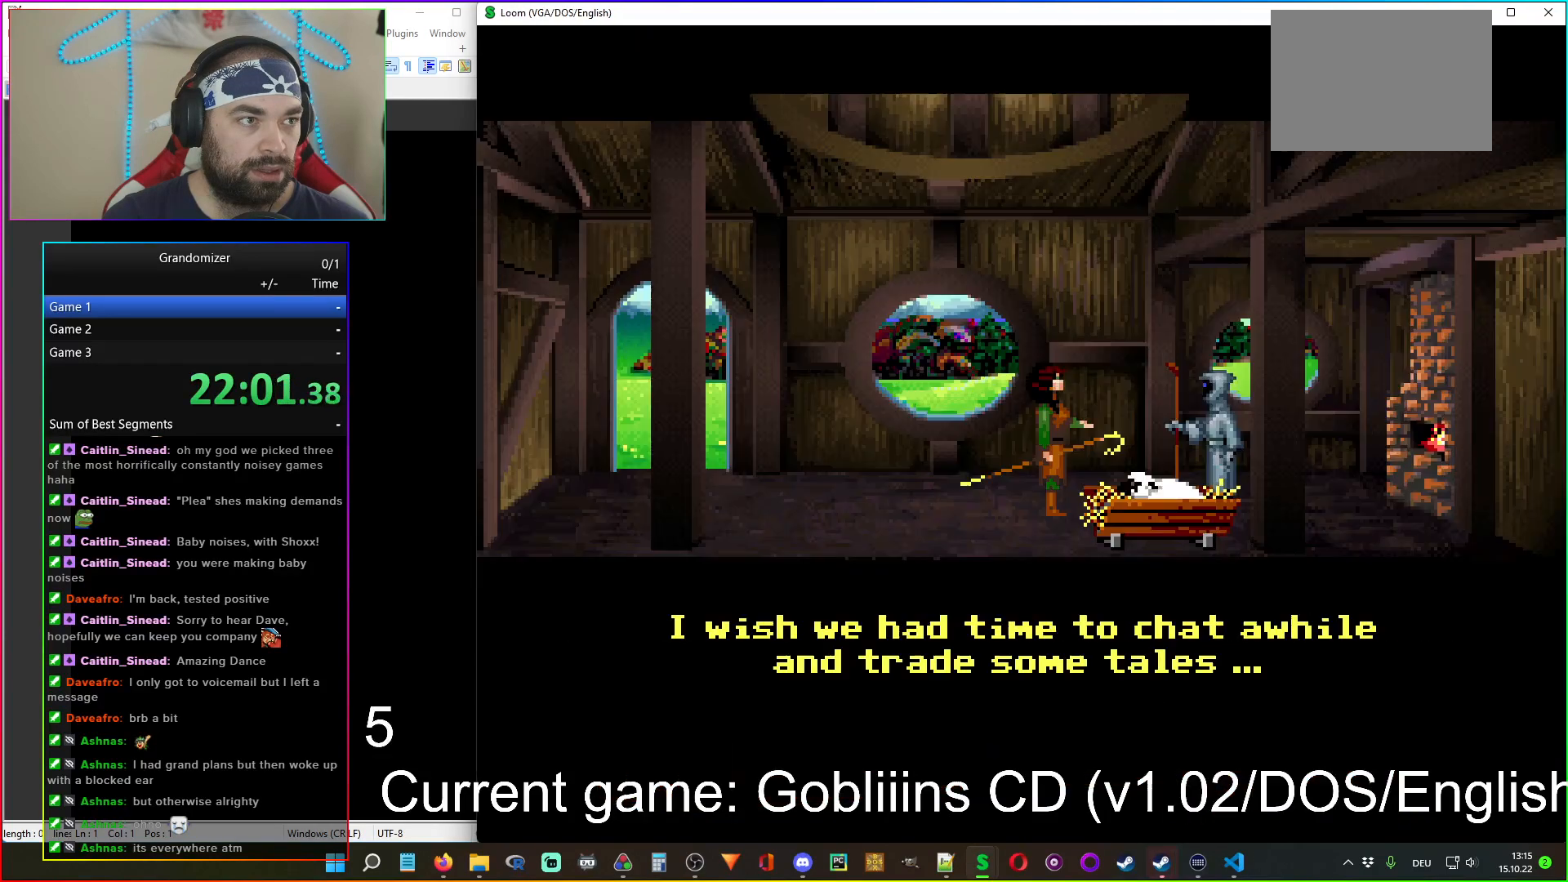
{"keys": [], "mouse": [], "events": []}
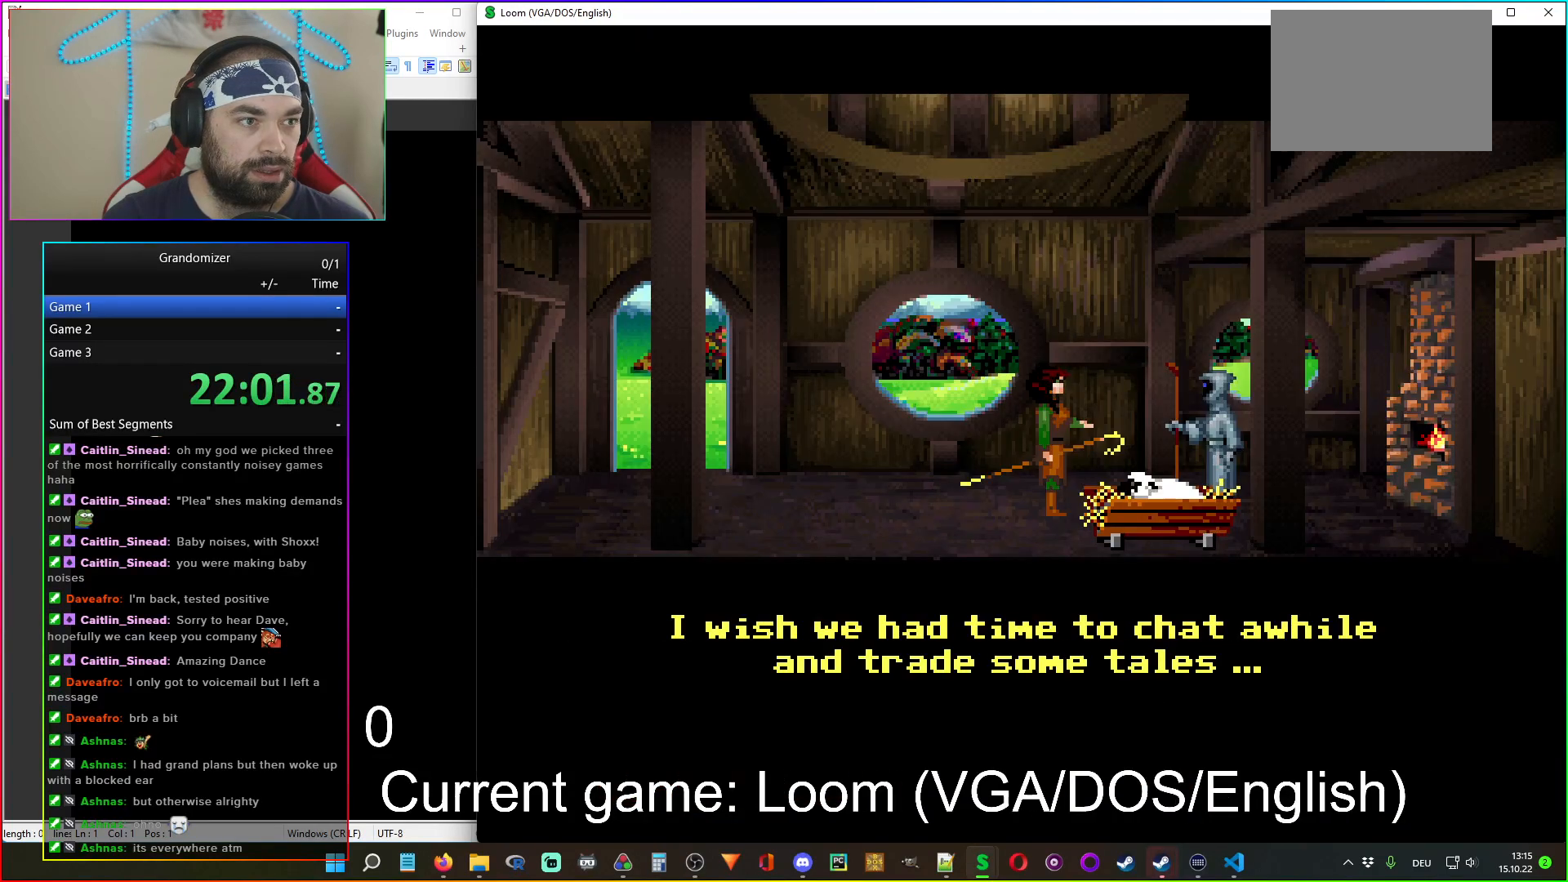
{"keys": [], "mouse": [], "events": []}
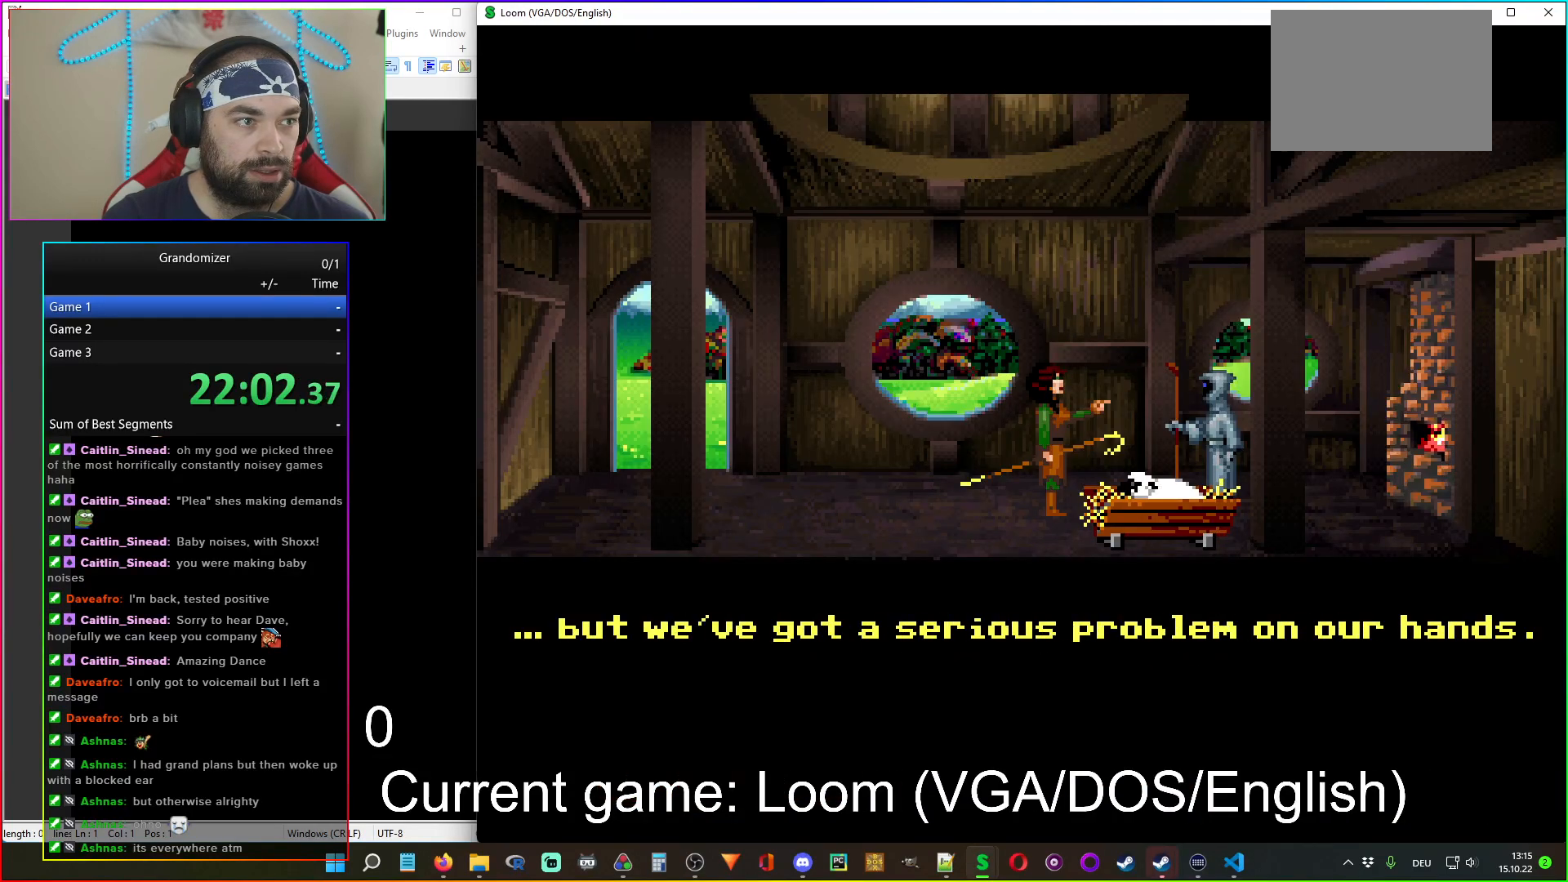
{"keys": [], "mouse": [], "events": []}
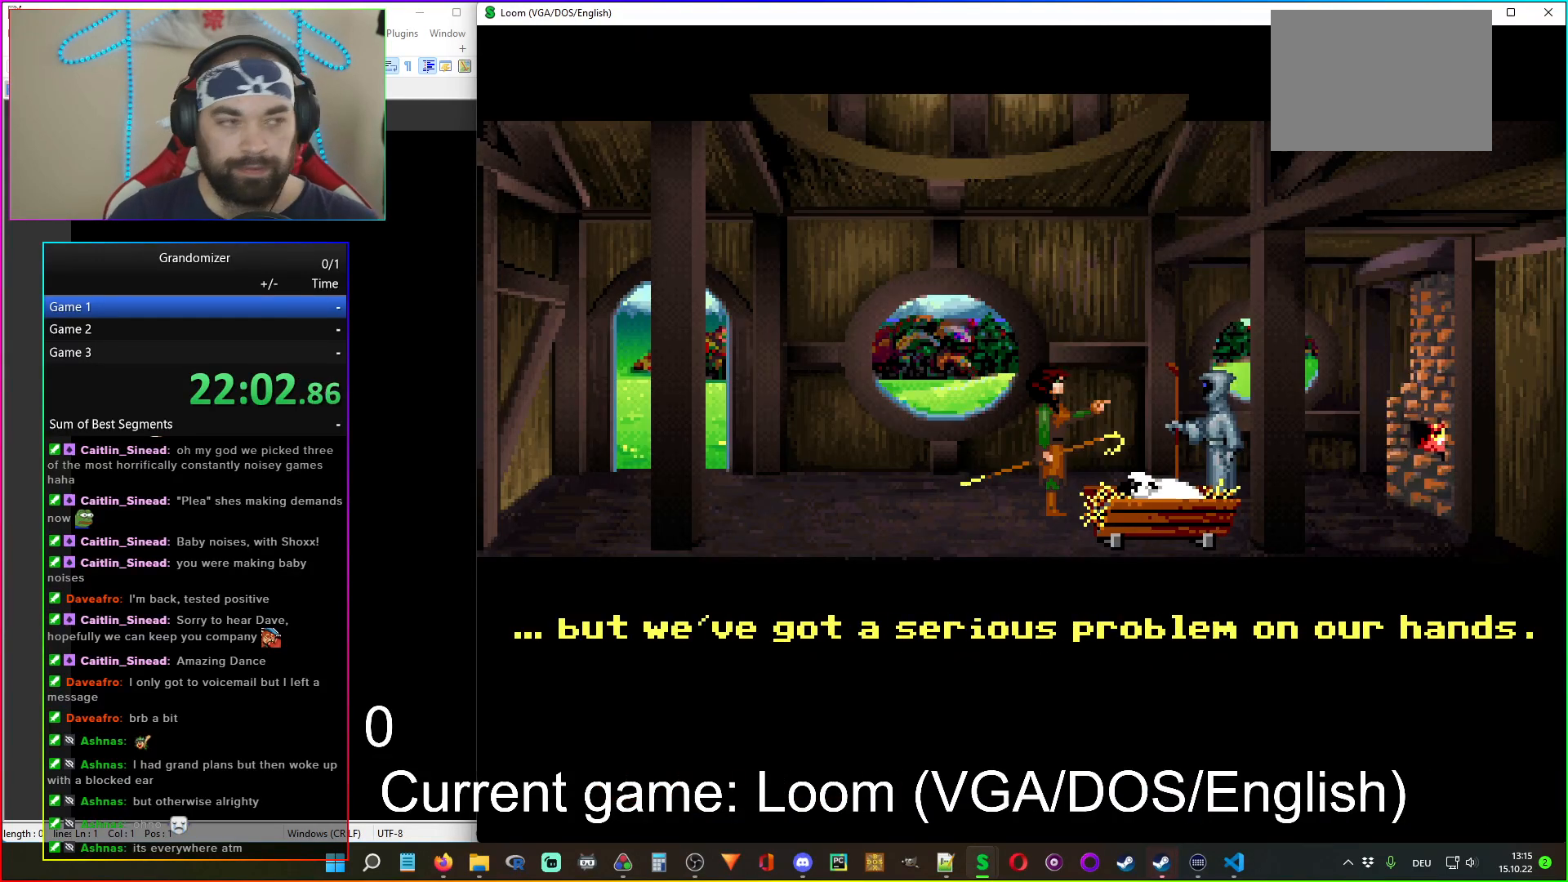
{"keys": [], "mouse": [], "events": []}
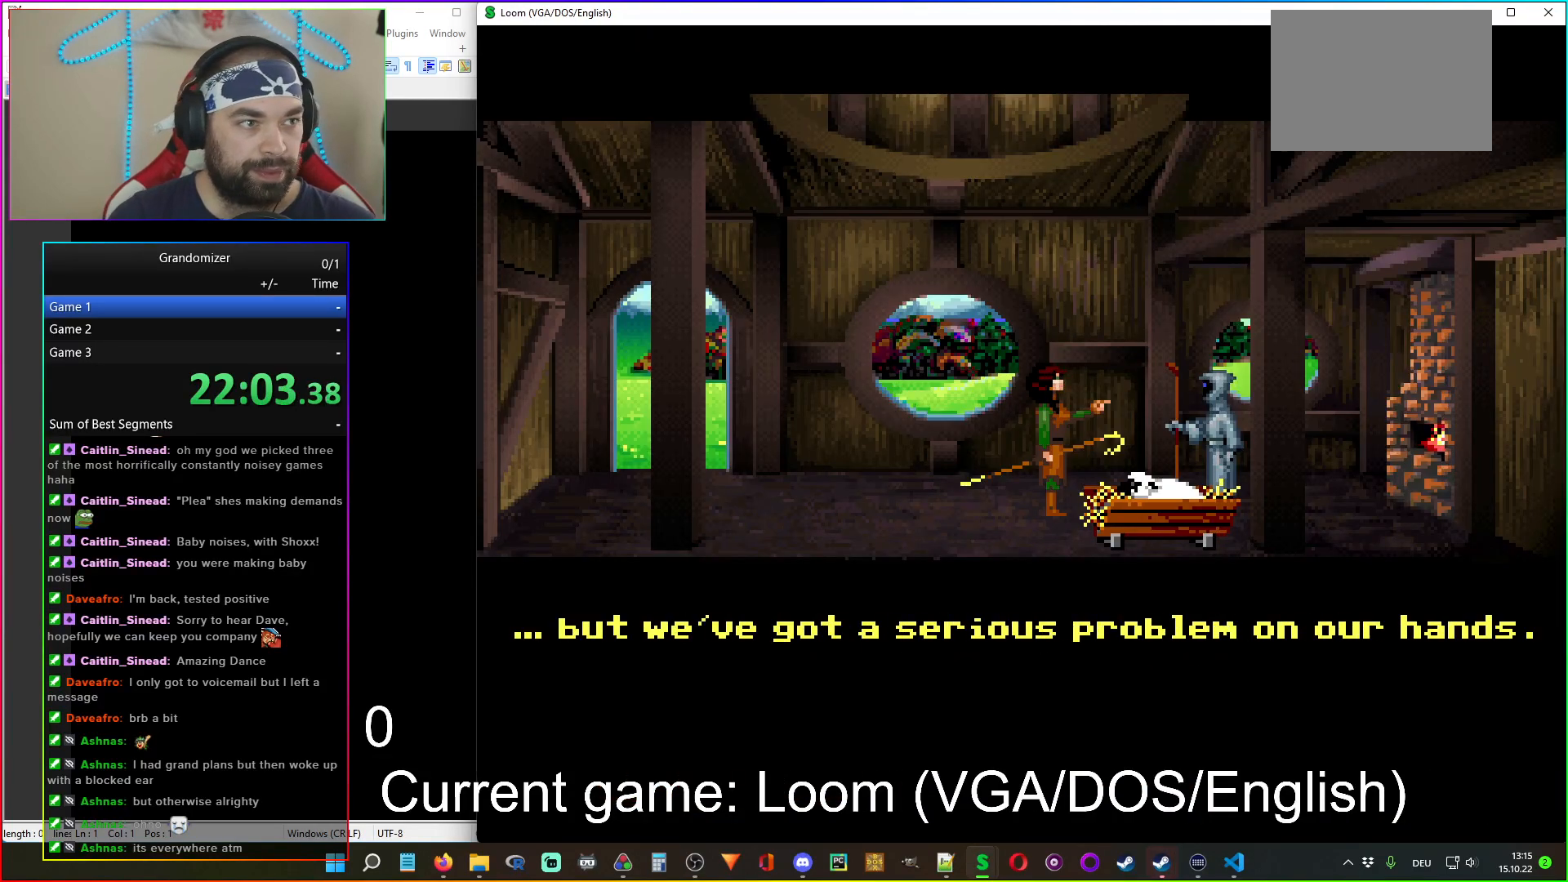
{"keys": [], "mouse": [], "events": []}
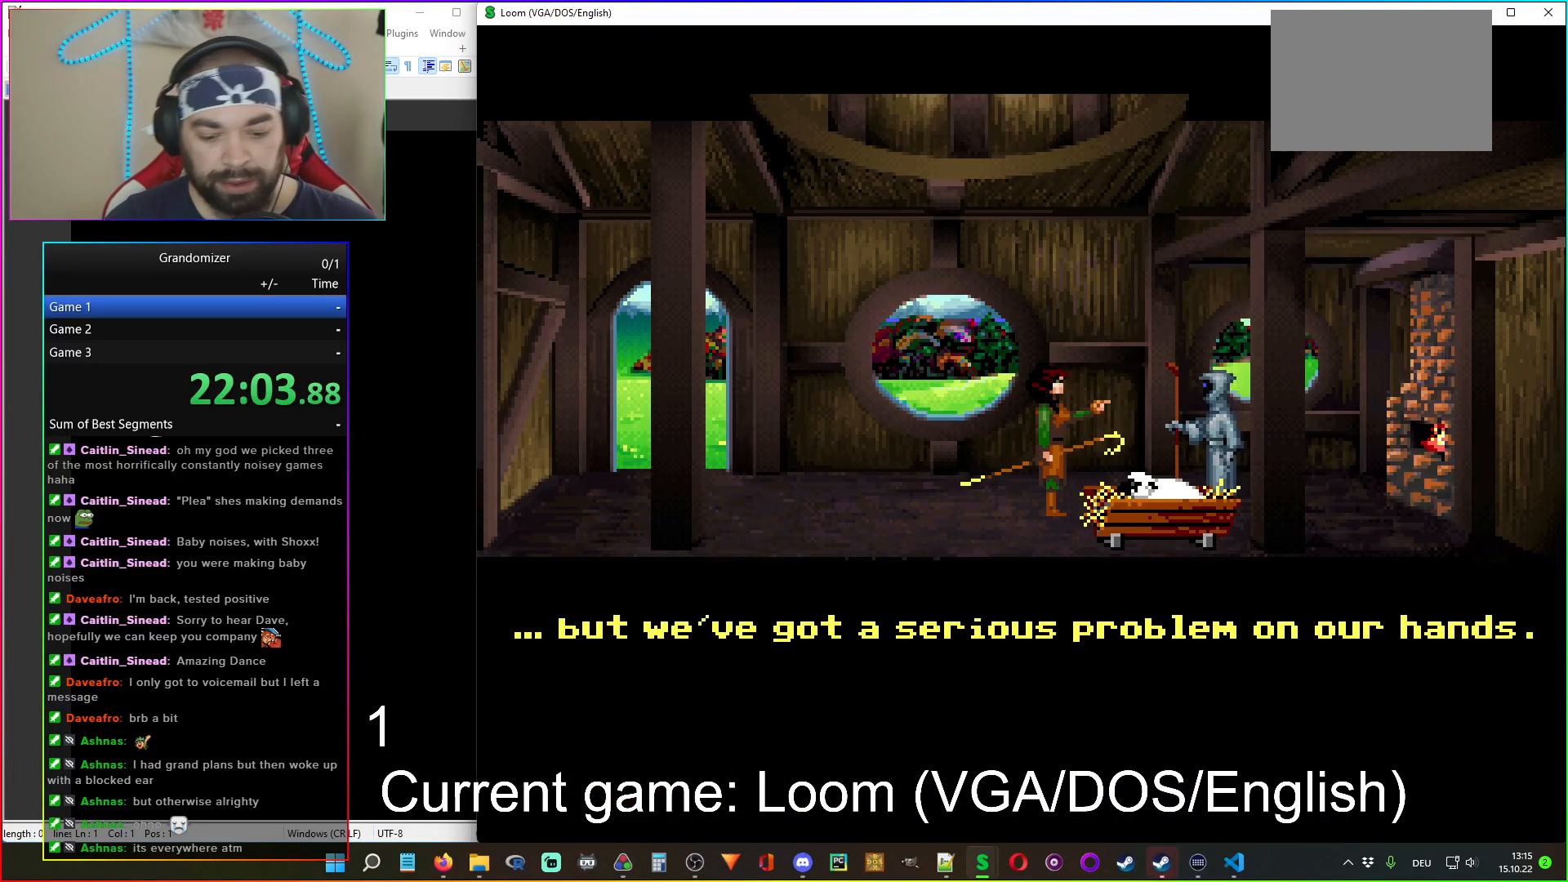
{"keys": [], "mouse": [], "events": []}
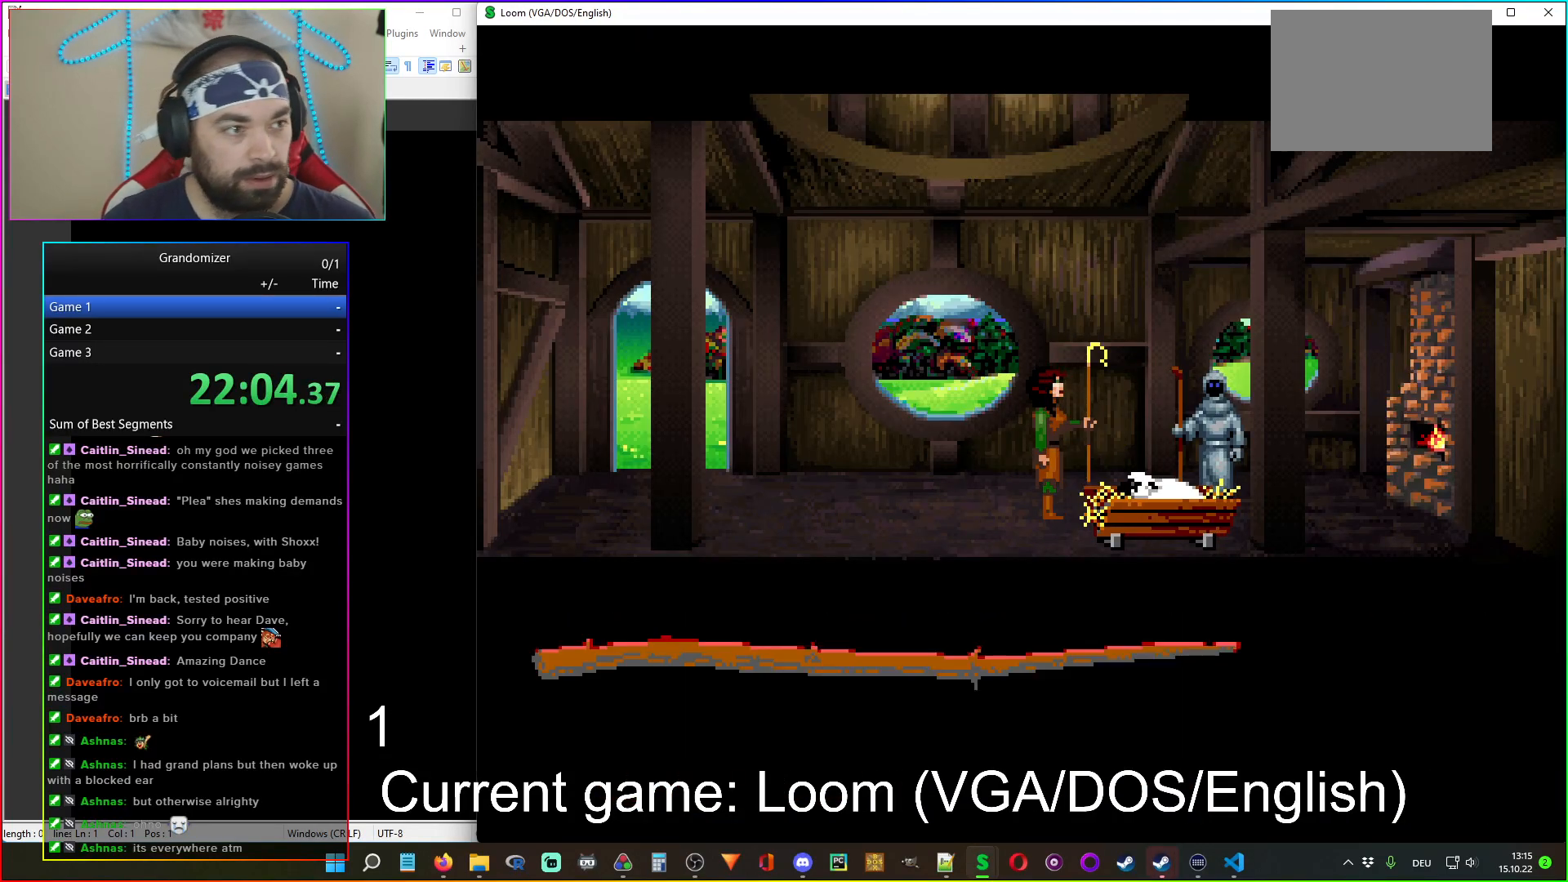
{"keys": [], "mouse": [], "events": []}
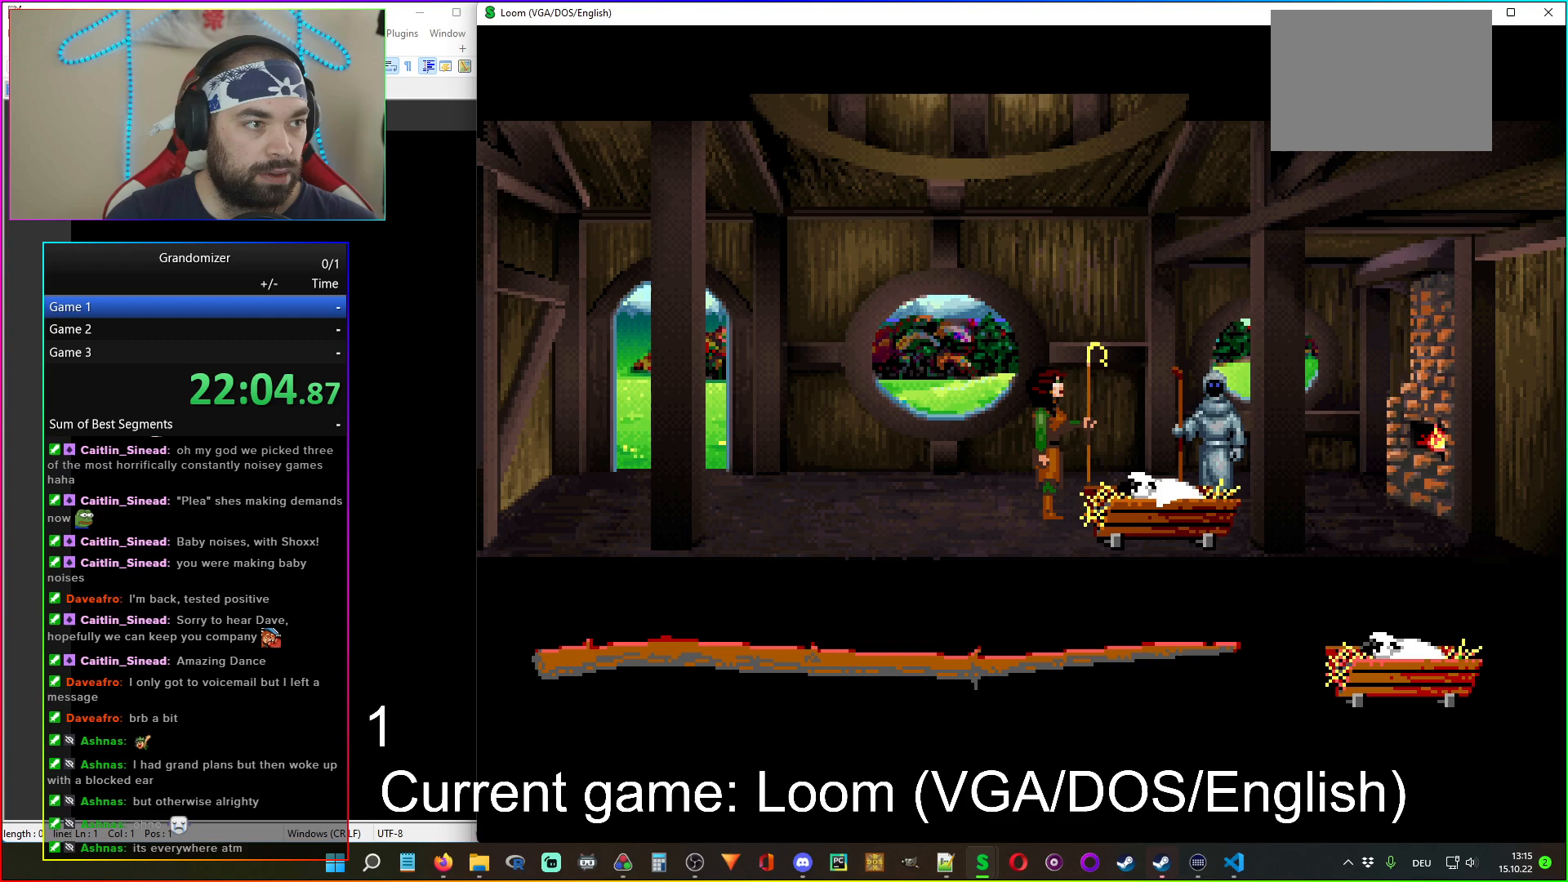
{"keys": [], "mouse": [], "events": [[100, "mouse_left", "down"], [183, "mouse_left", "up"], [283, "mouse_left", "down"], [350, "mouse_left", "up"]]}
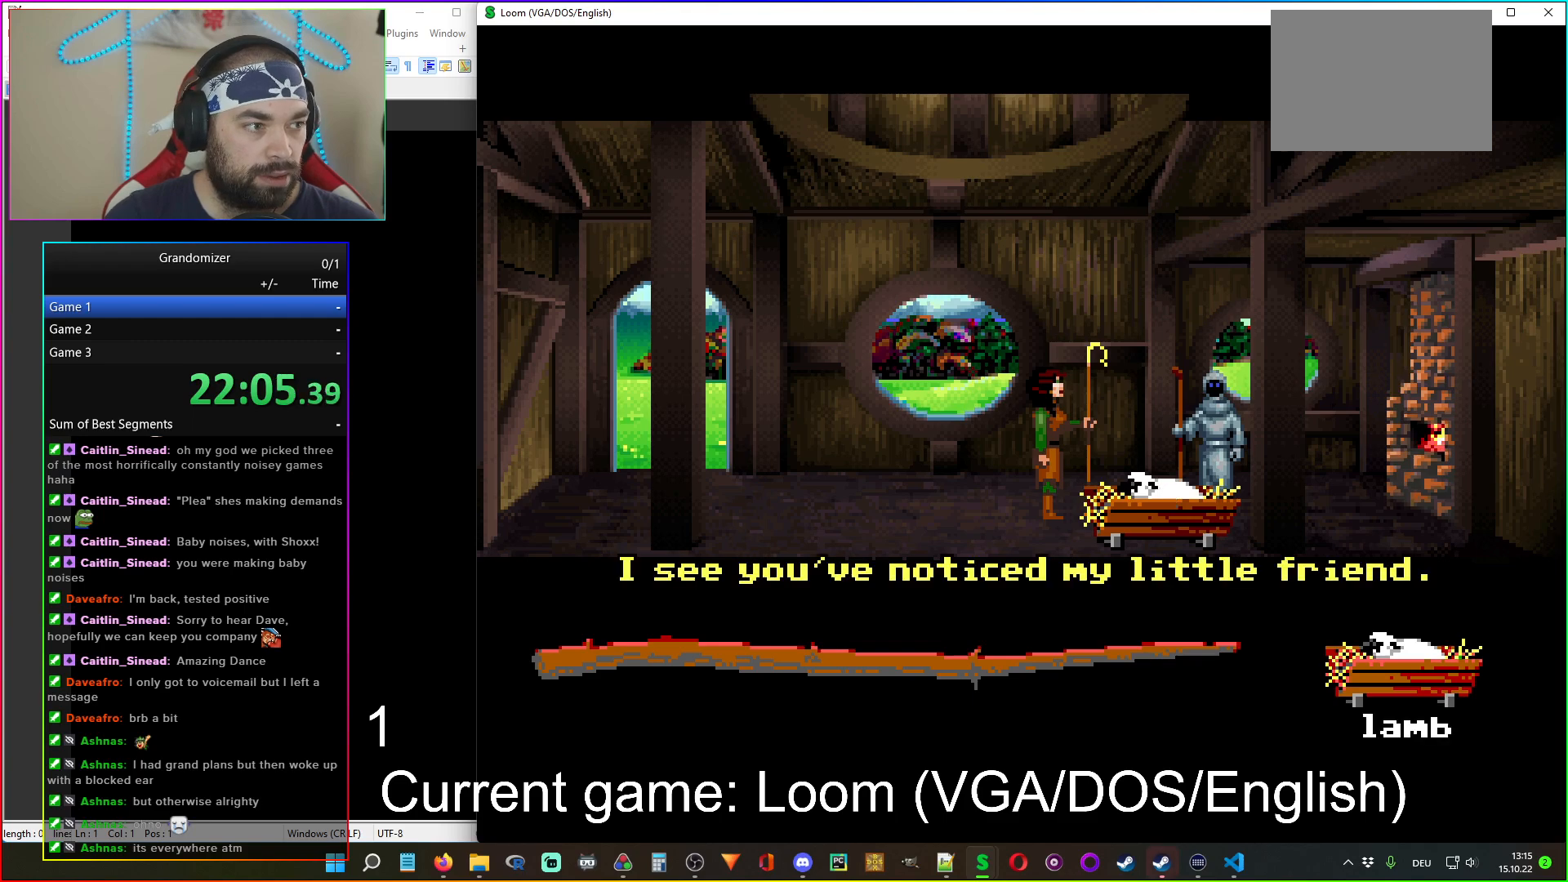
{"keys": [], "mouse": [], "events": []}
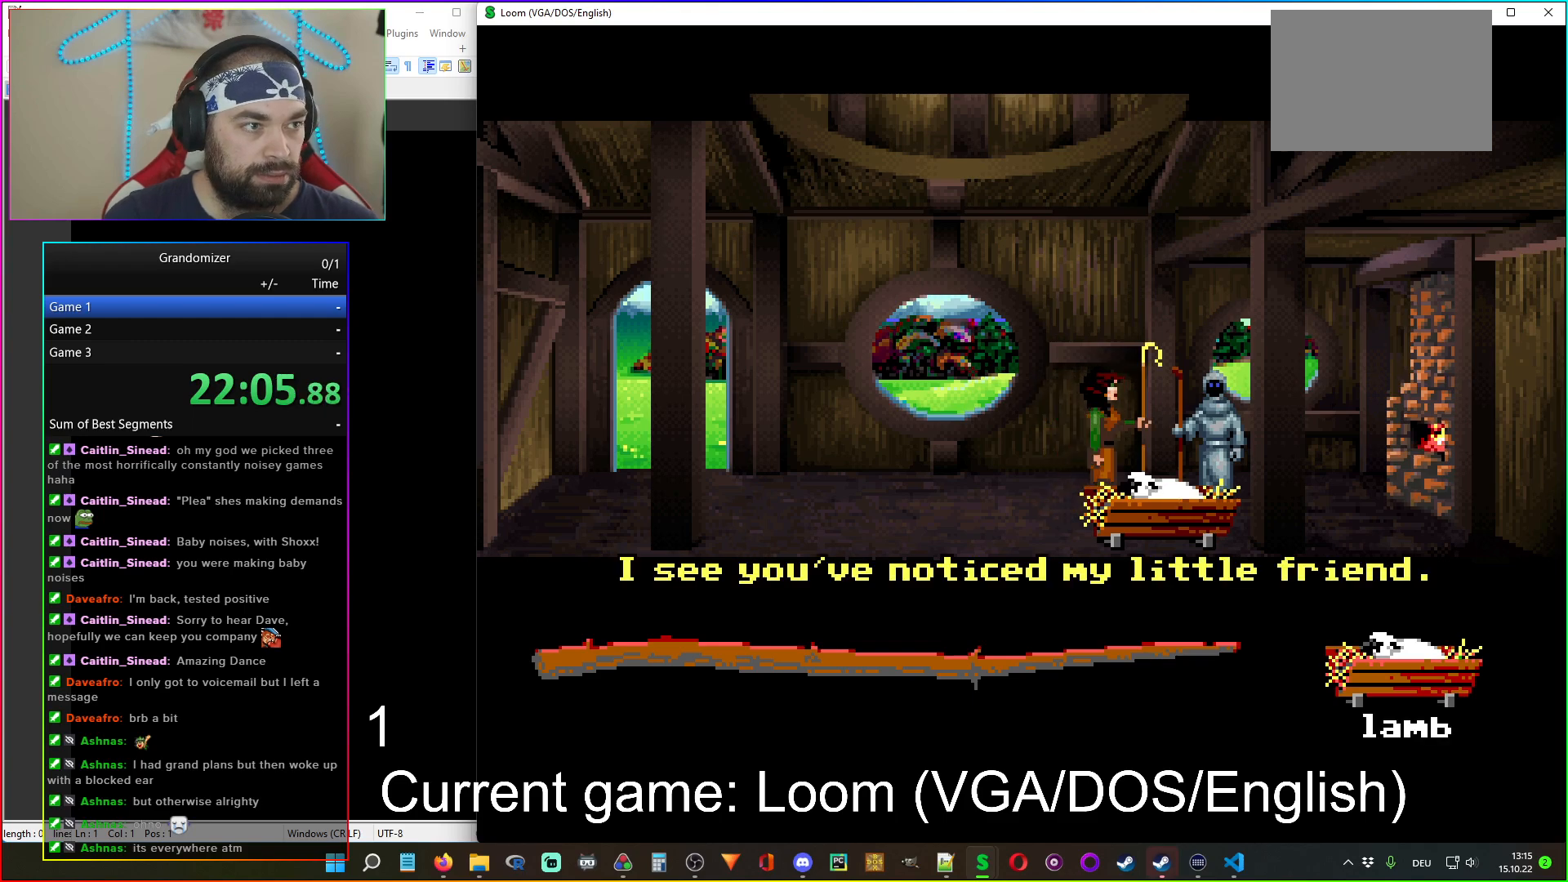
{"keys": [], "mouse": [], "events": []}
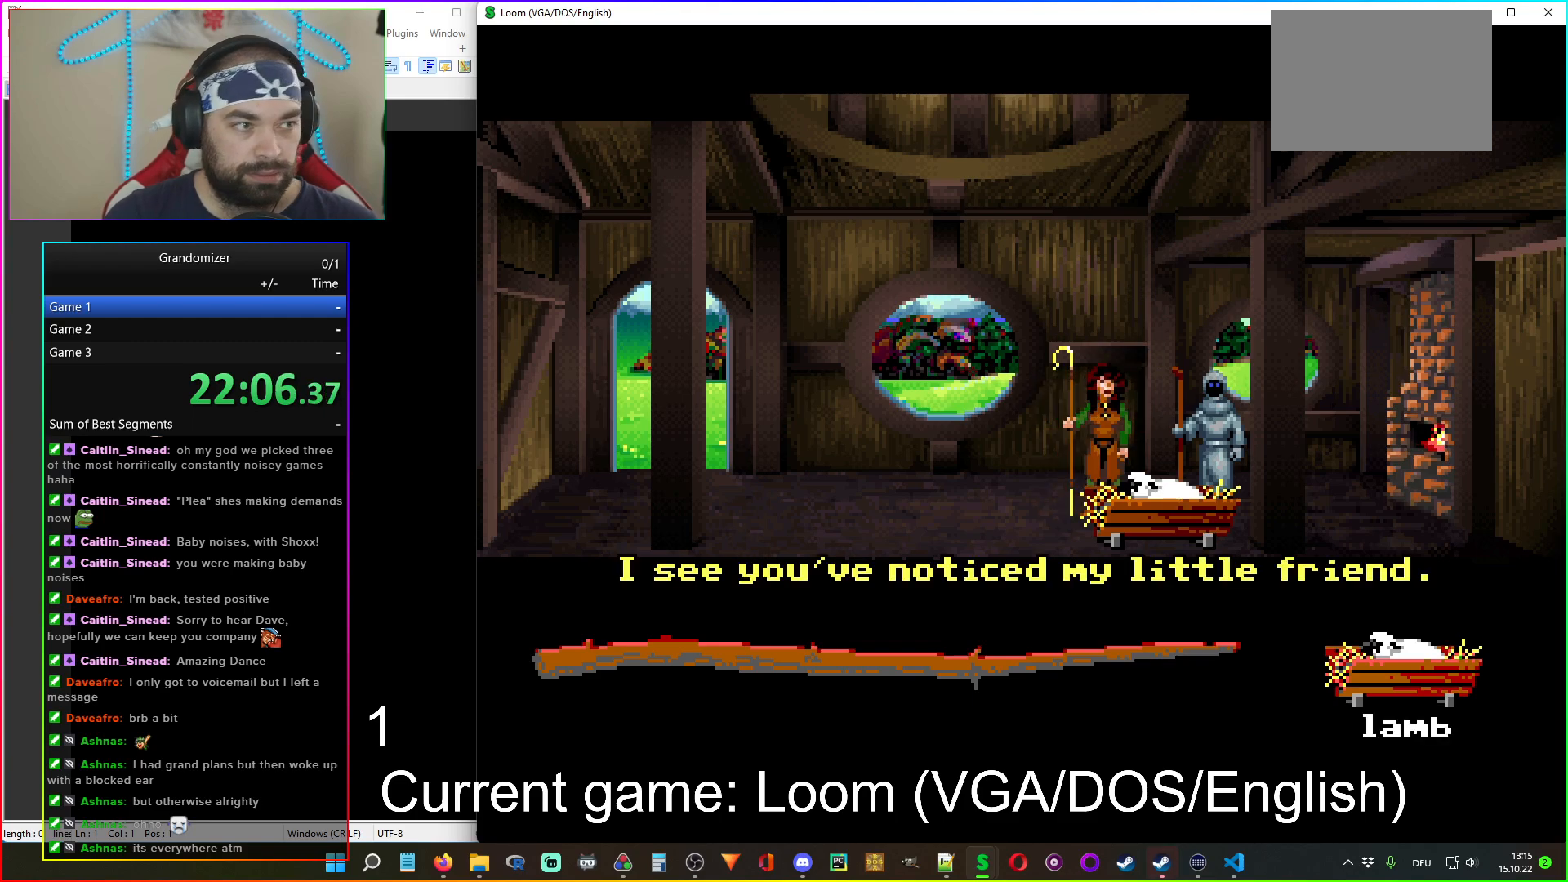
{"keys": [], "mouse": [], "events": []}
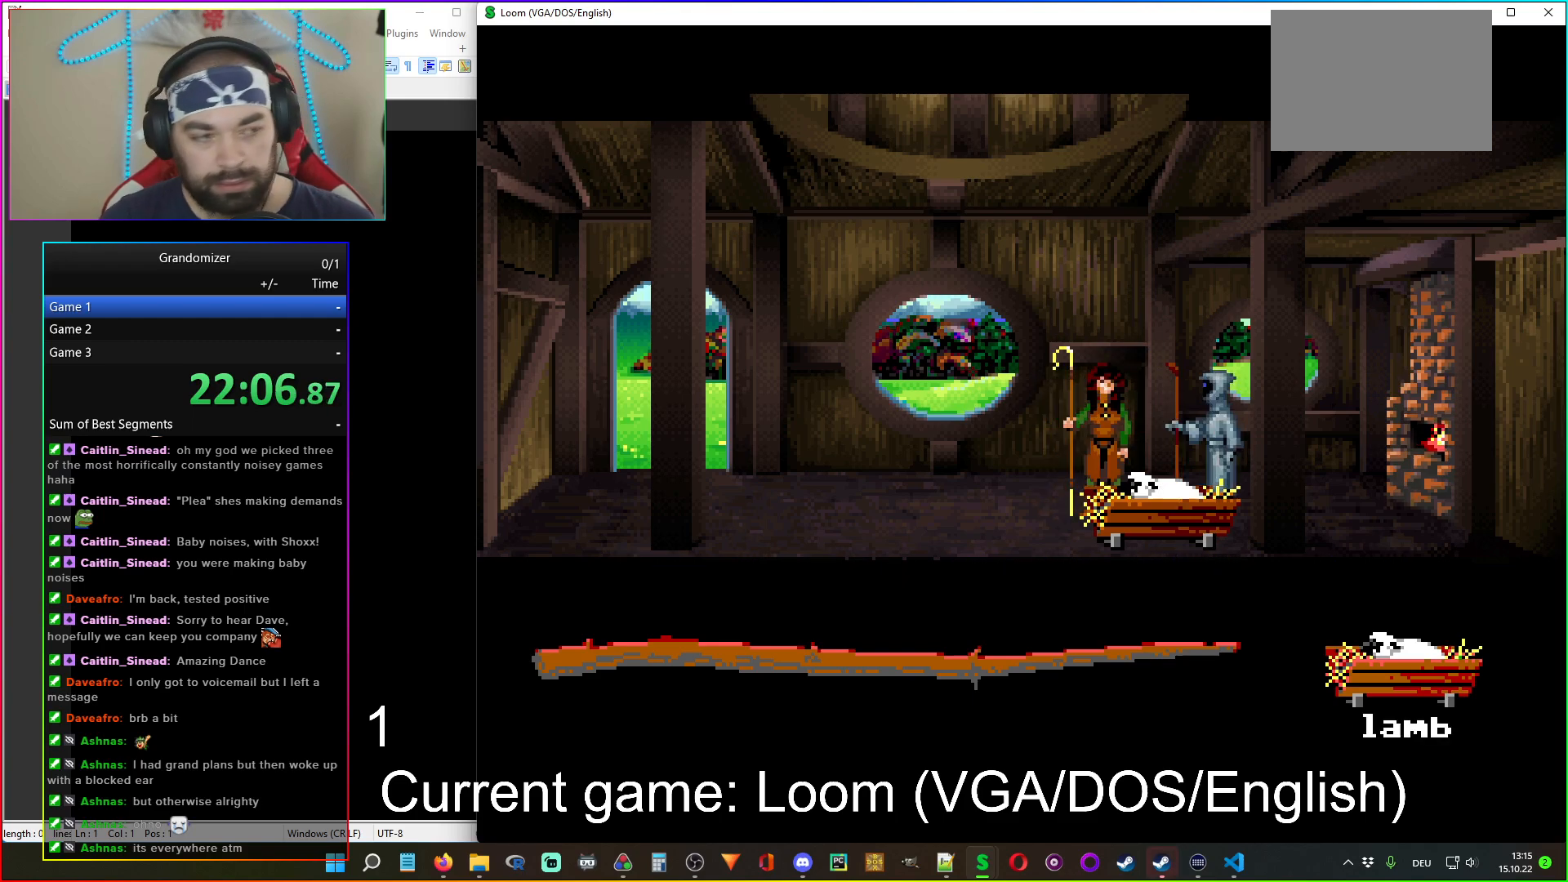
{"keys": [], "mouse": [], "events": []}
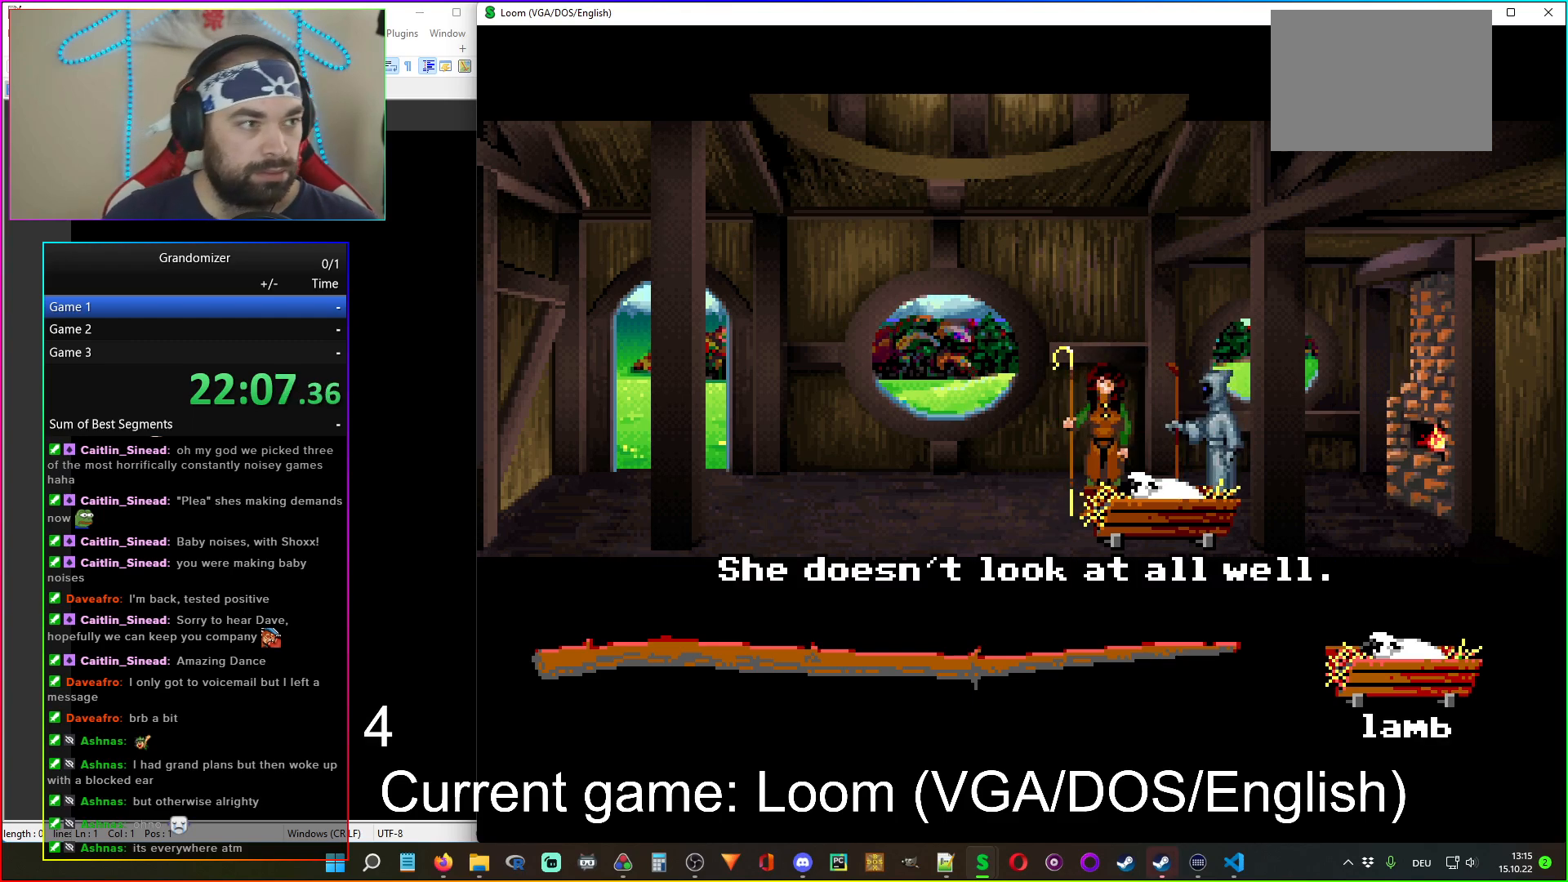
{"keys": [], "mouse": [], "events": []}
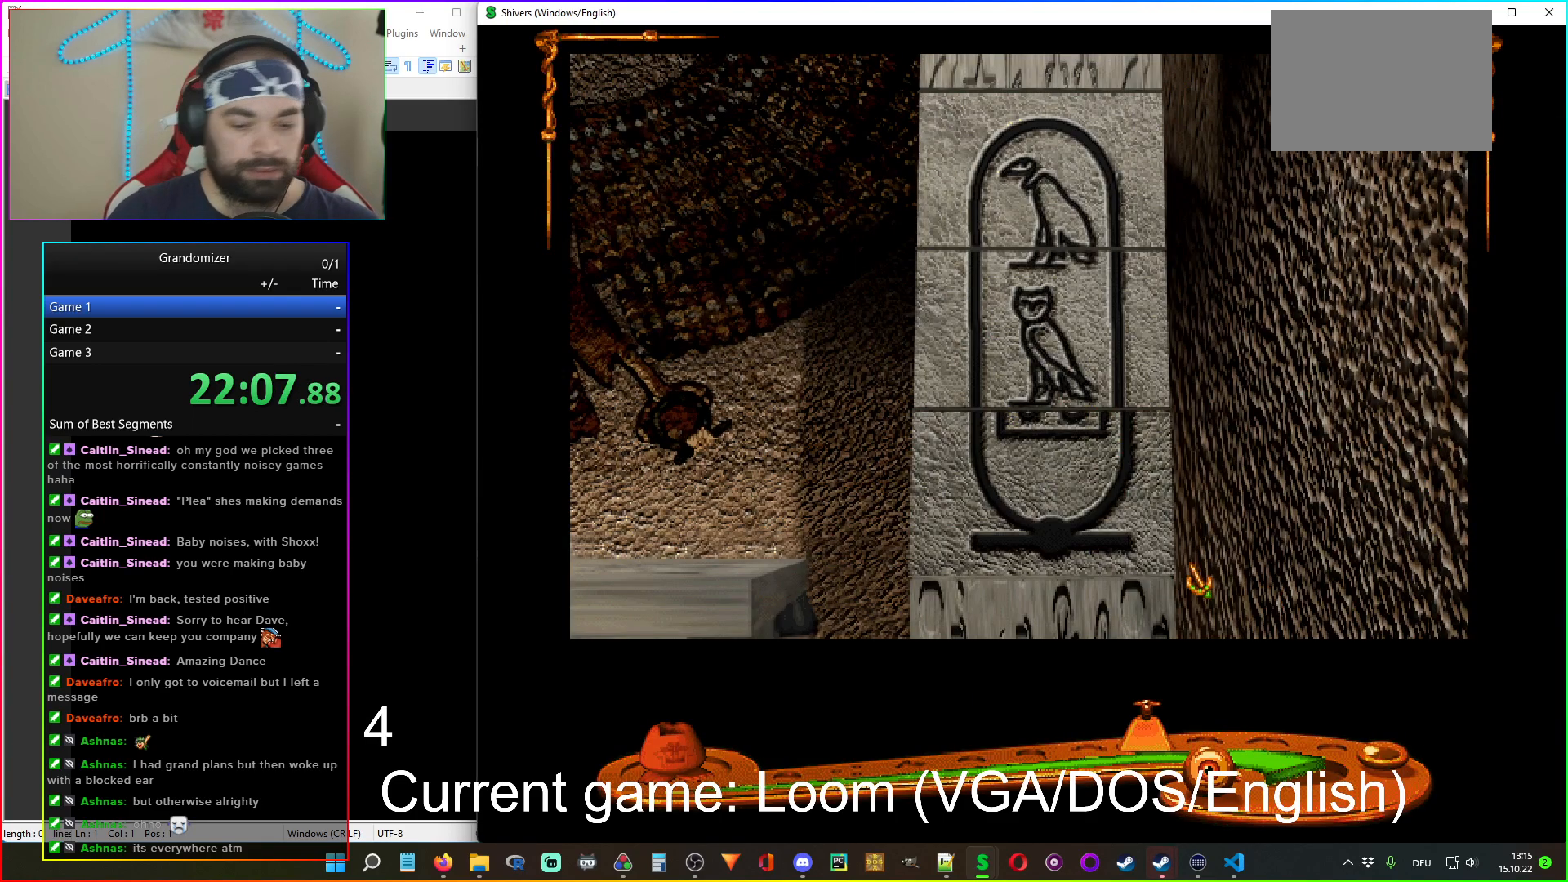
{"keys": [], "mouse": [], "events": []}
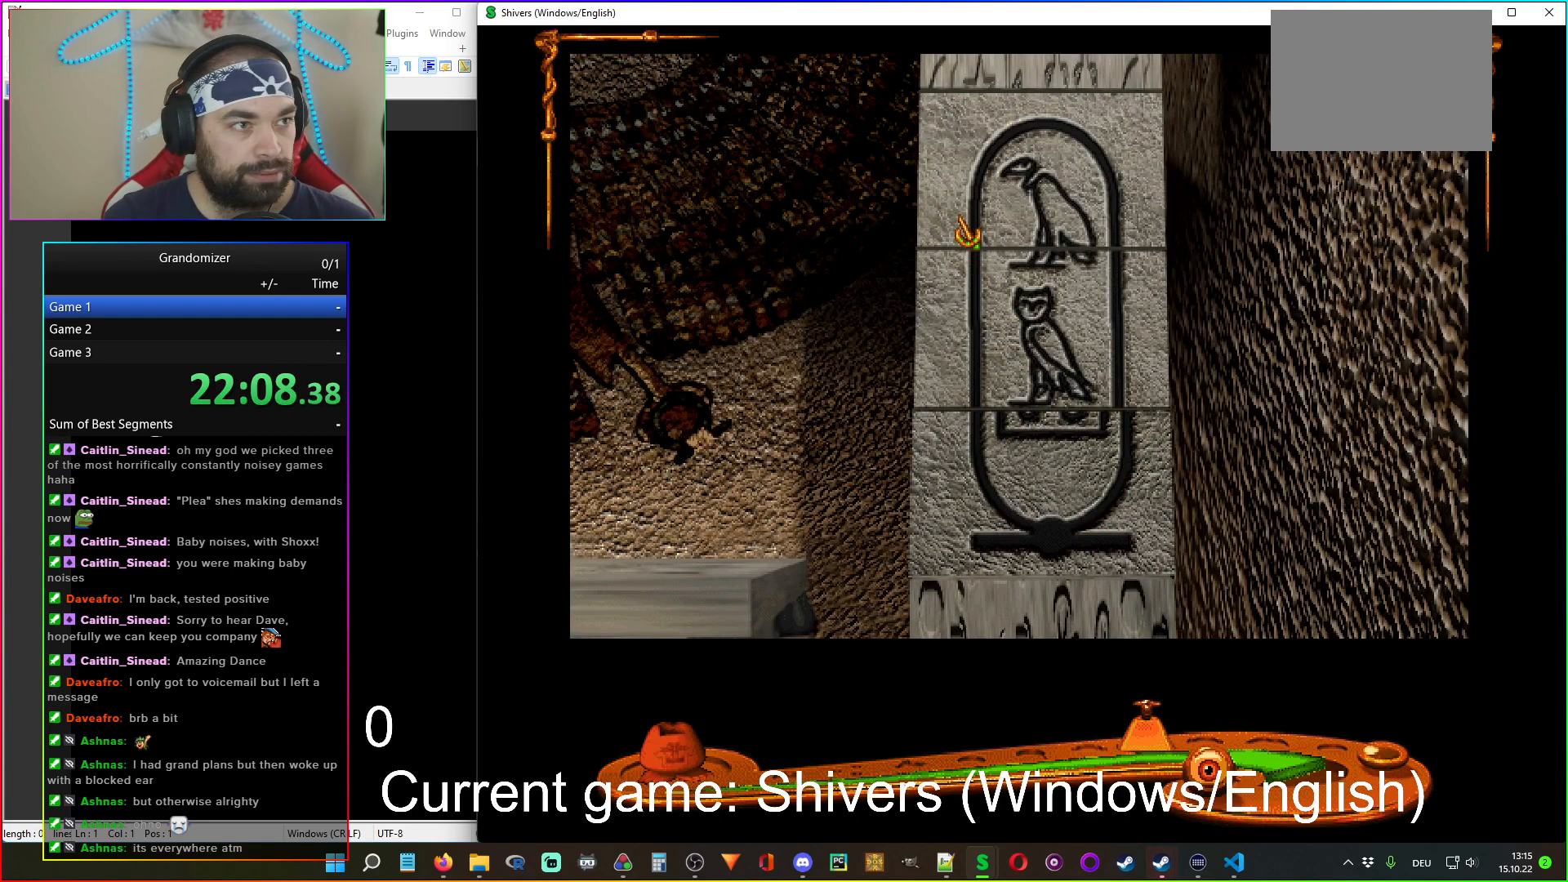
{"keys": [], "mouse": [], "events": [[183, "mouse_left", "down"], [267, "mouse_left", "up"], [350, "mouse_left", "down"], [433, "mouse_left", "up"]]}
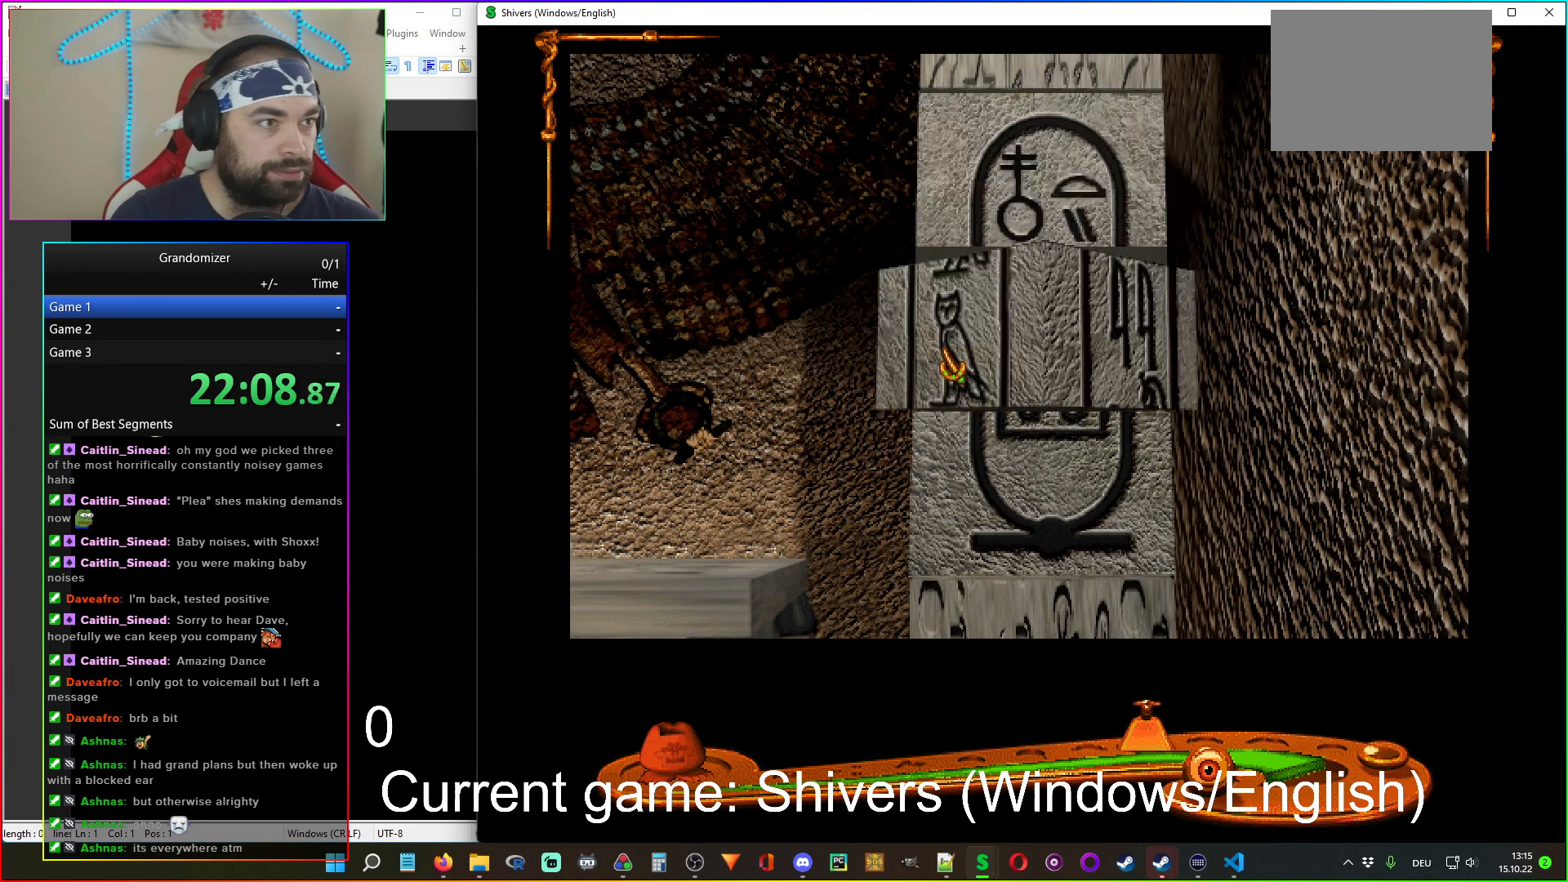
{"keys": [], "mouse": [], "events": []}
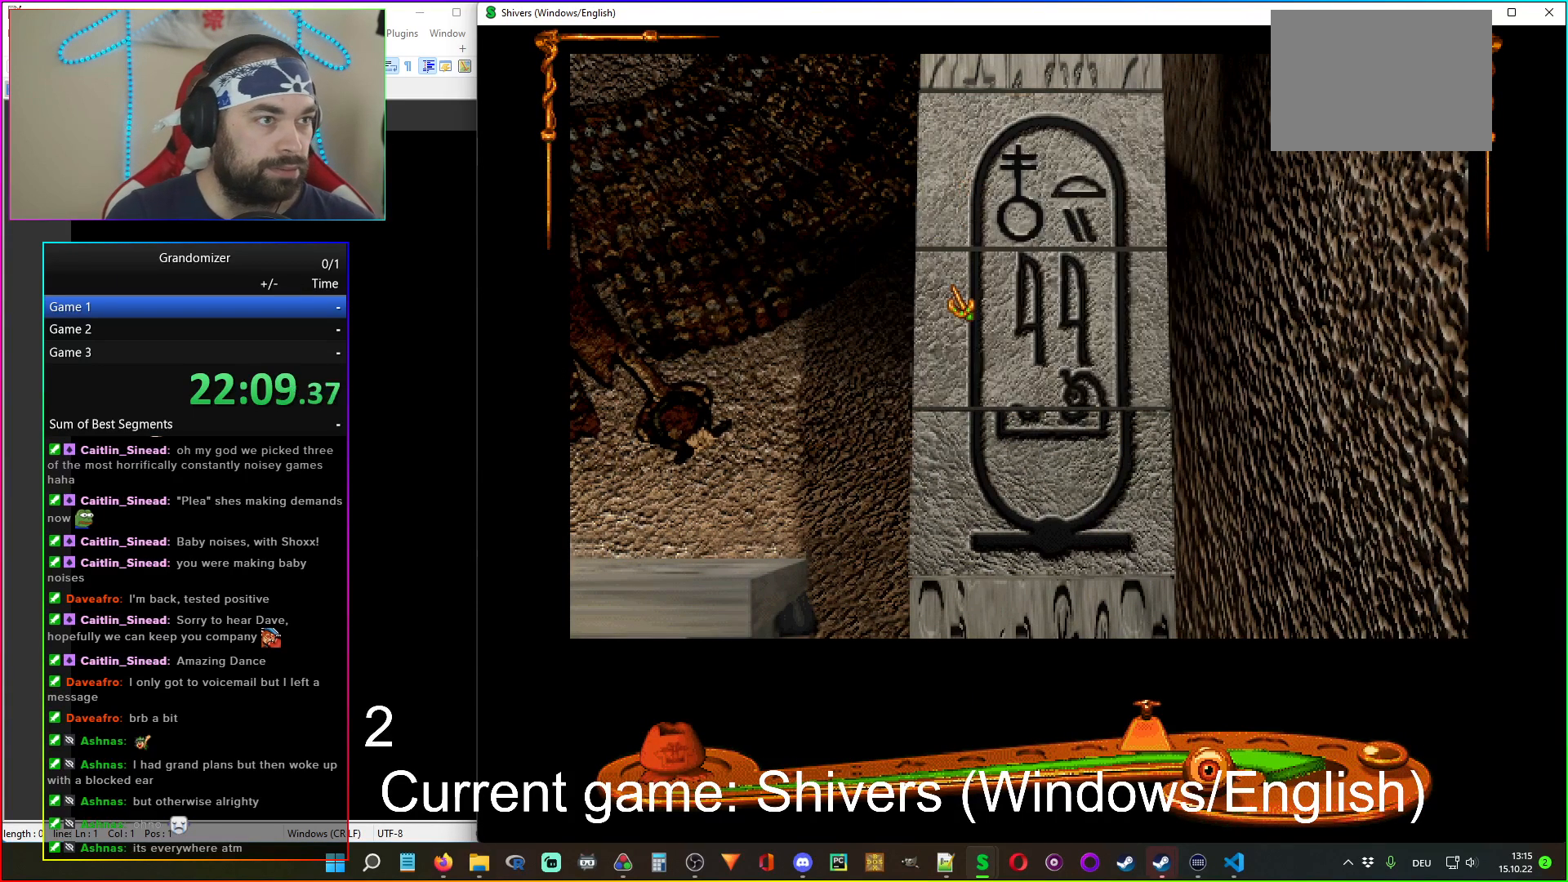
{"keys": [], "mouse": [], "events": [[283, "mouse_left", "down"], [367, "mouse_left", "up"]]}
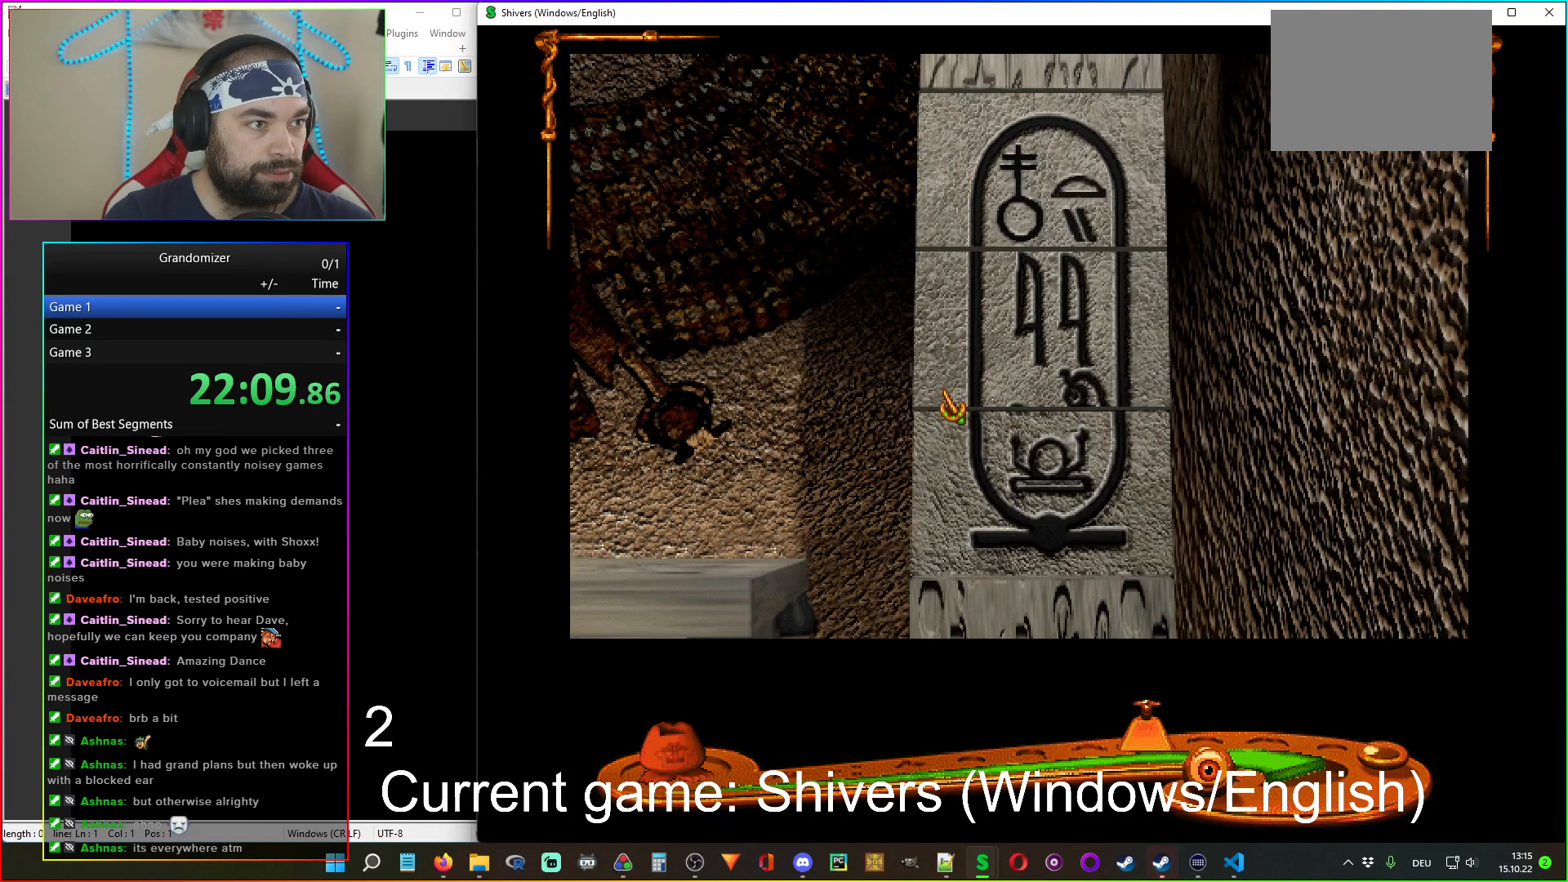
{"keys": [], "mouse": [], "events": [[333, "mouse_left", "down"], [417, "mouse_left", "up"]]}
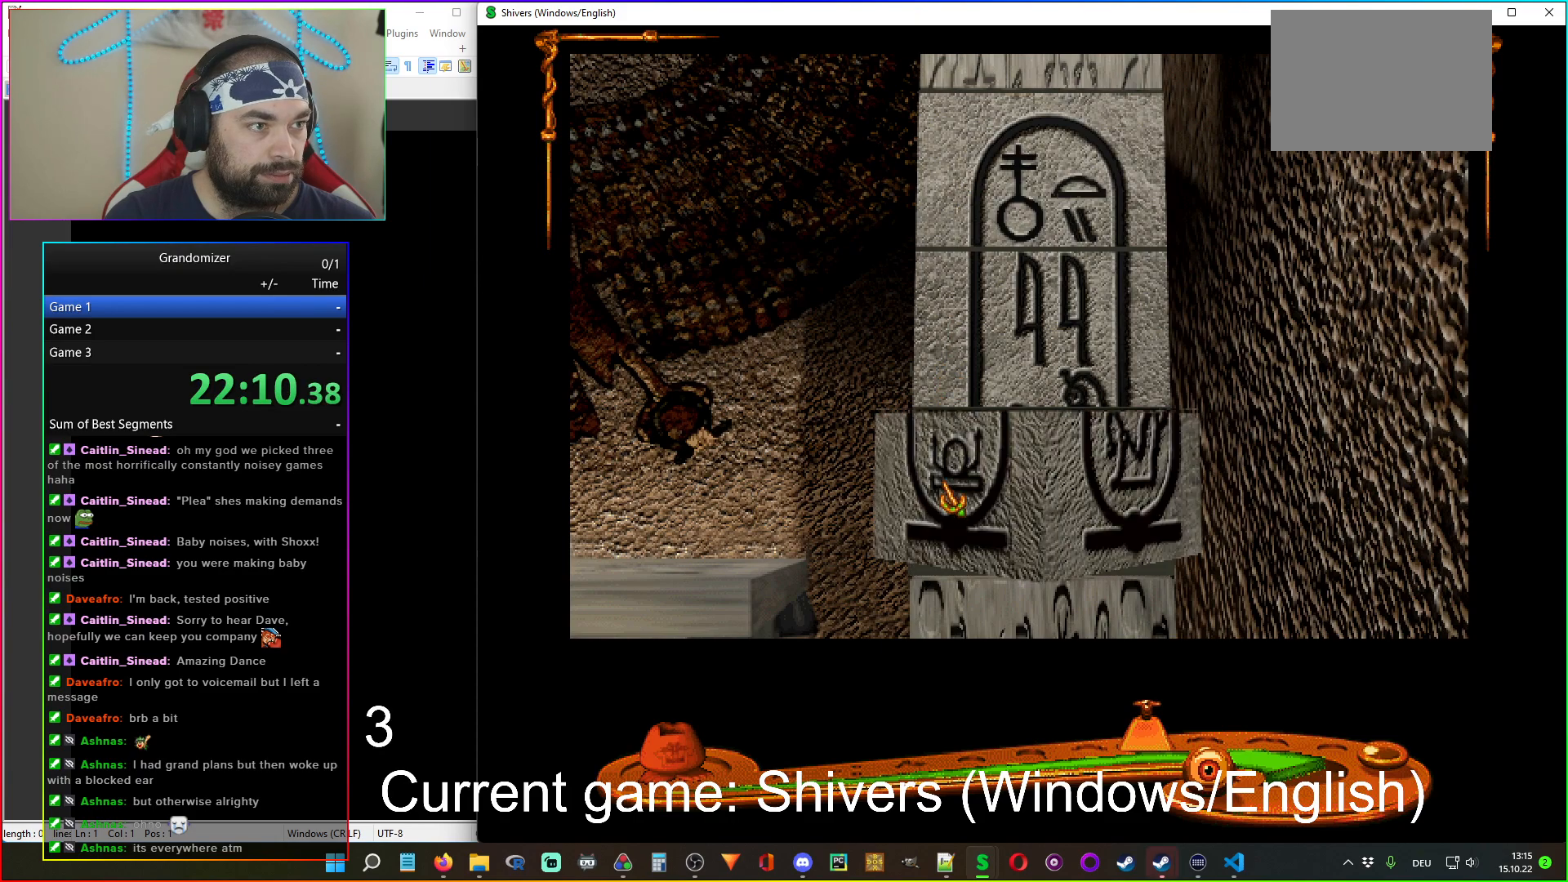
{"keys": [], "mouse": [], "events": []}
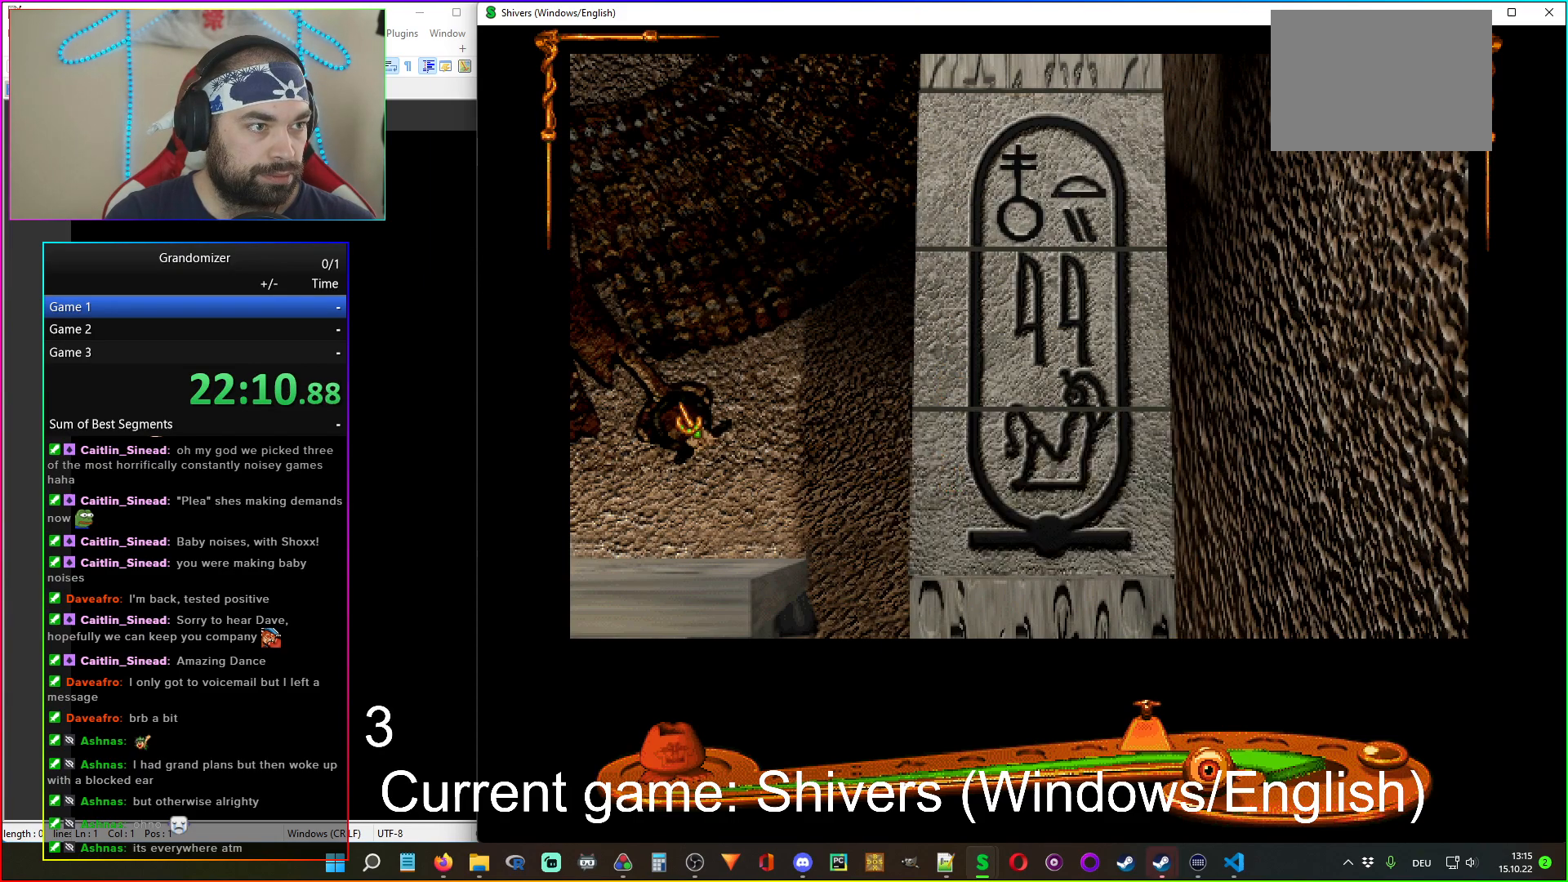
{"keys": [], "mouse": ["left"], "events": [[483, "mouse_left", "down"]]}
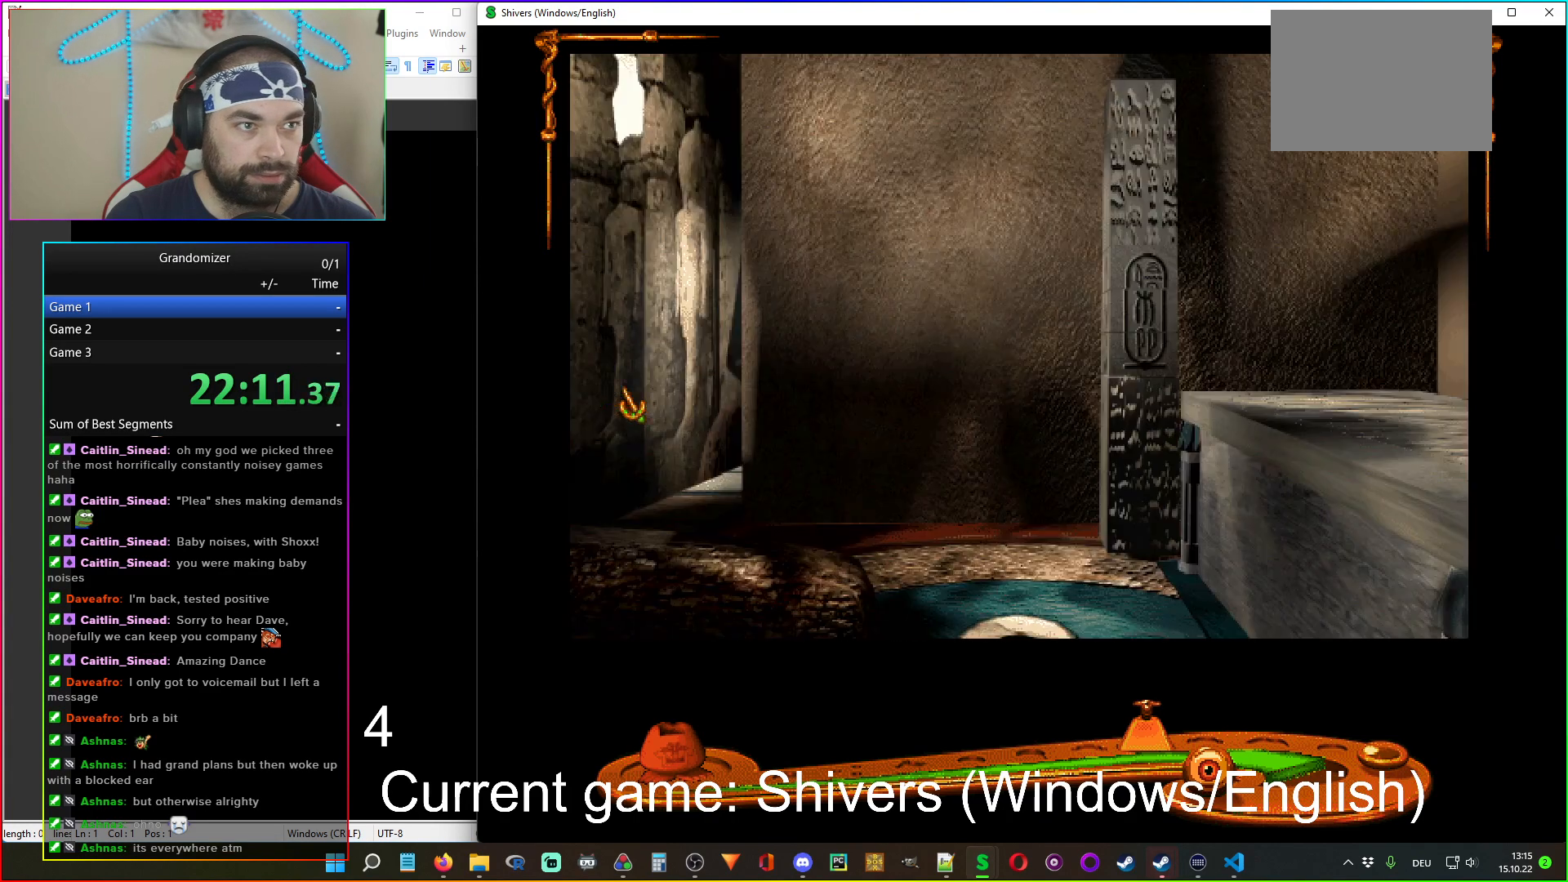
{"keys": [], "mouse": ["left"], "events": [[50, "mouse_left", "up"], [317, "mouse_left", "down"], [383, "mouse_left", "up"], [450, "mouse_left", "down"]]}
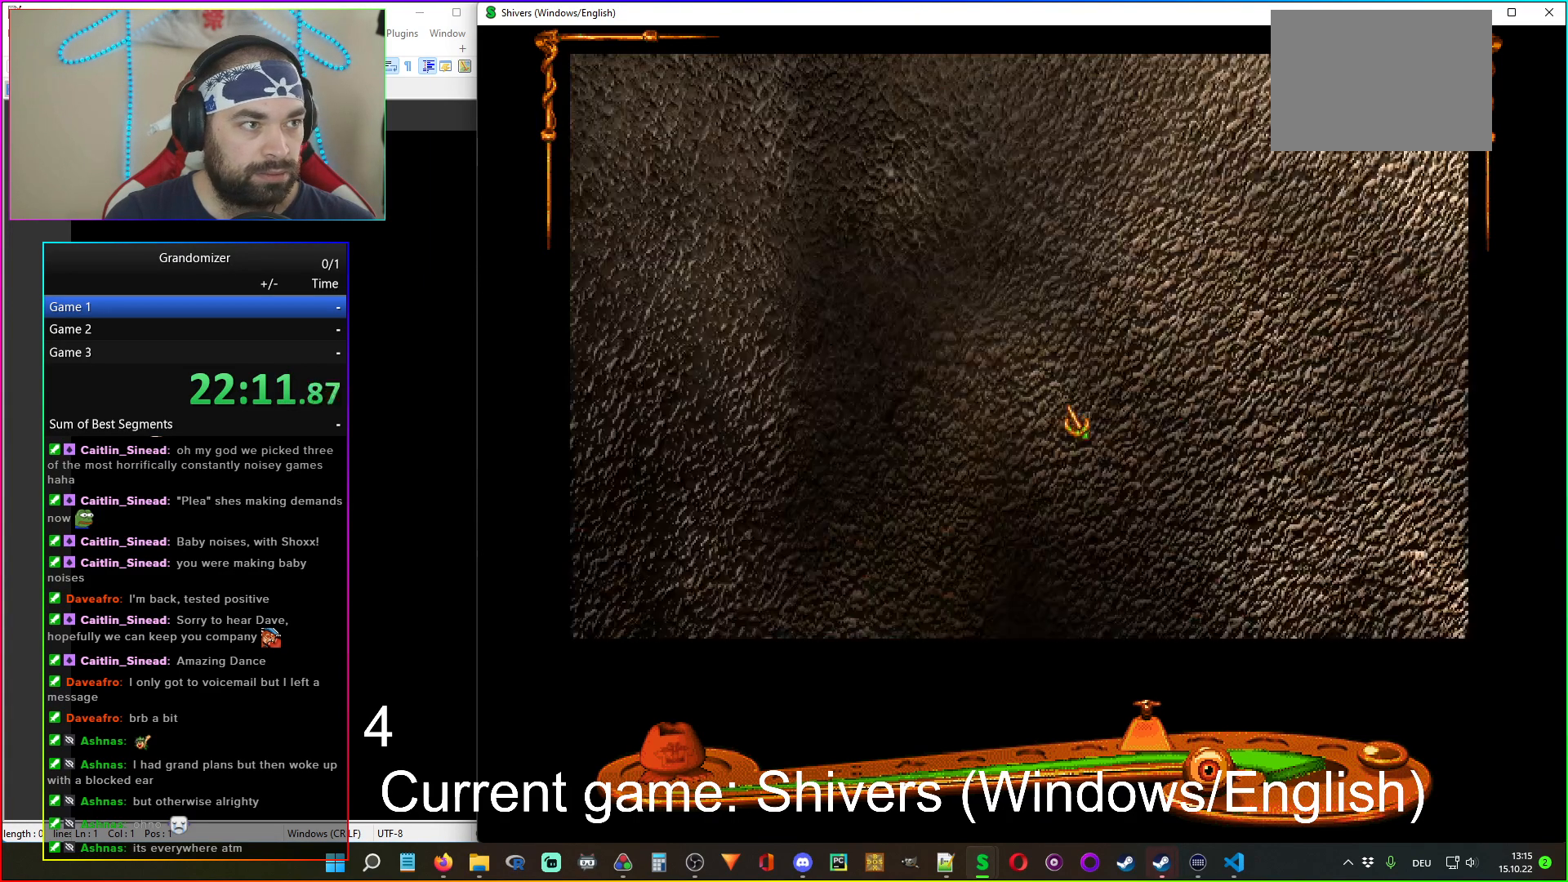
{"keys": [], "mouse": [], "events": [[17, "mouse_left", "up"], [417, "mouse_left", "down"], [500, "mouse_left", "up"]]}
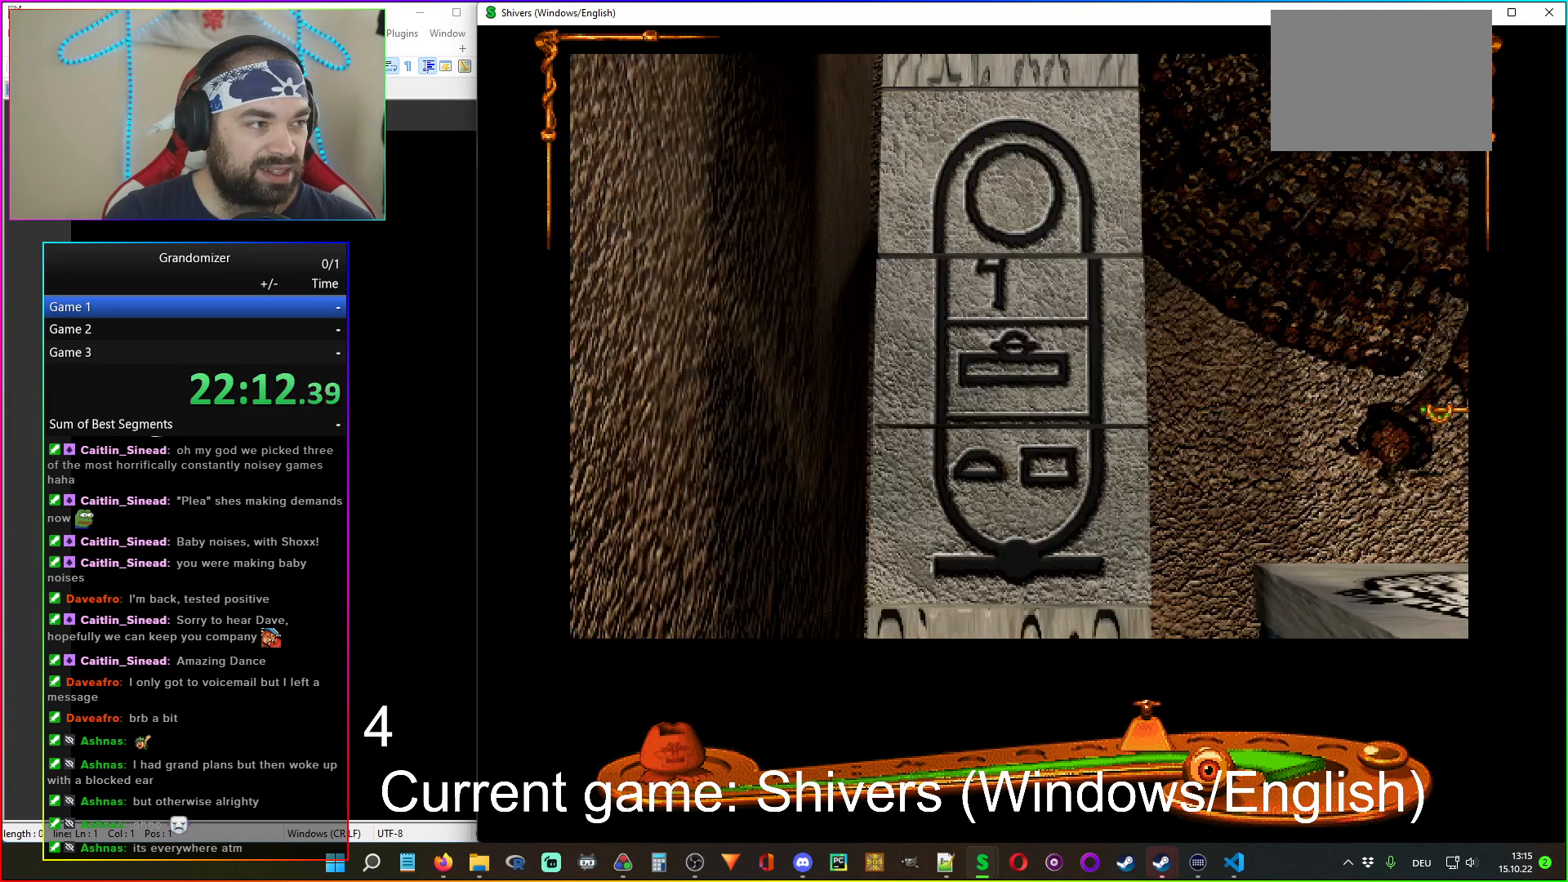
{"keys": [], "mouse": [], "events": []}
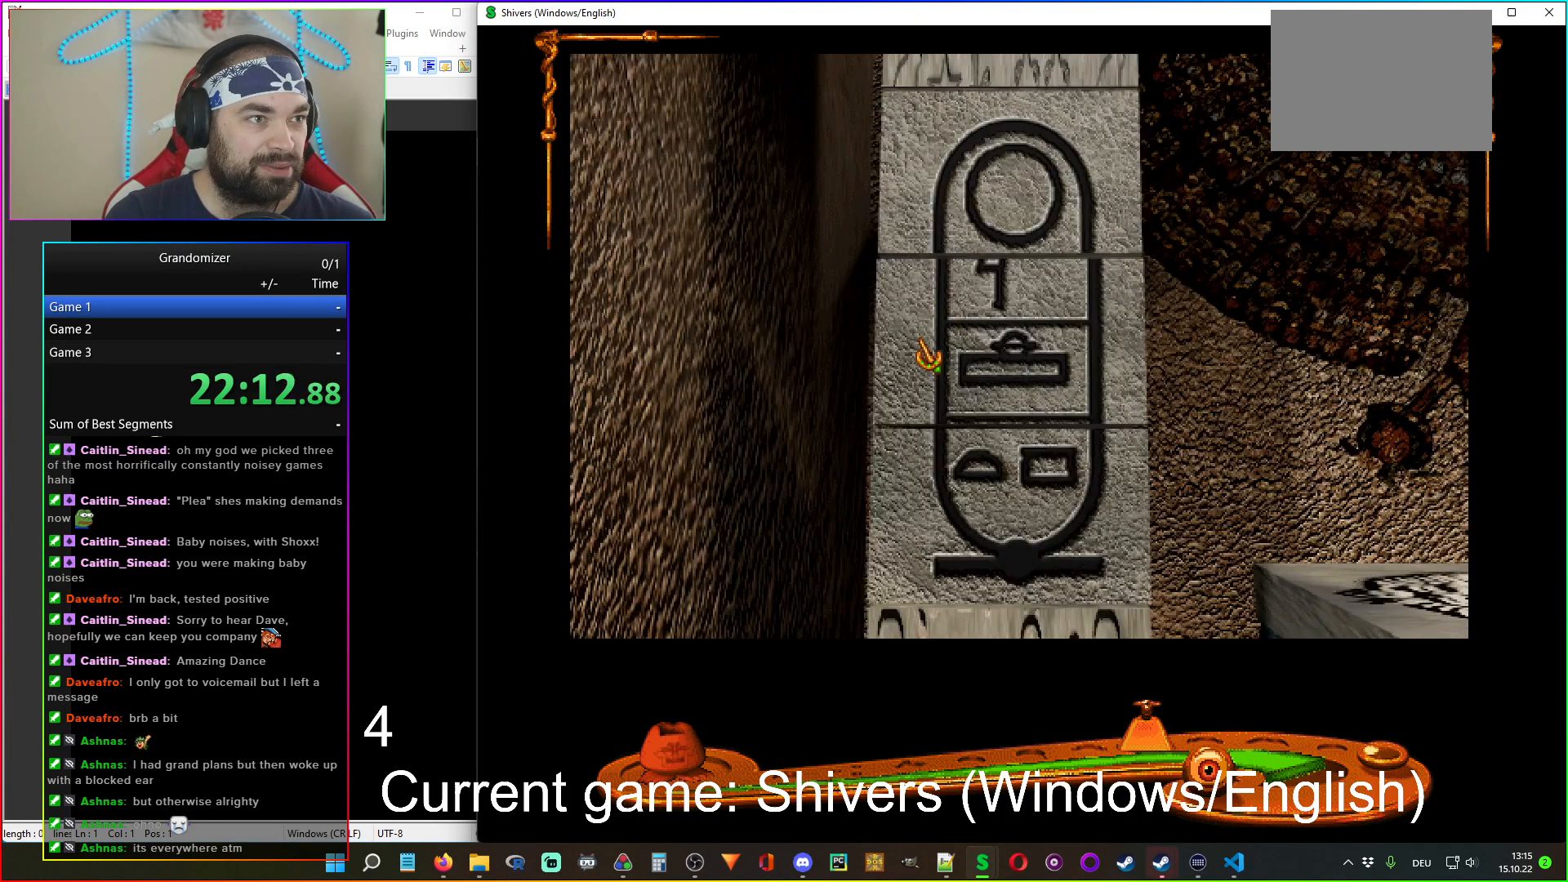
{"keys": [], "mouse": [], "events": [[233, "mouse_left", "down"], [333, "mouse_left", "up"]]}
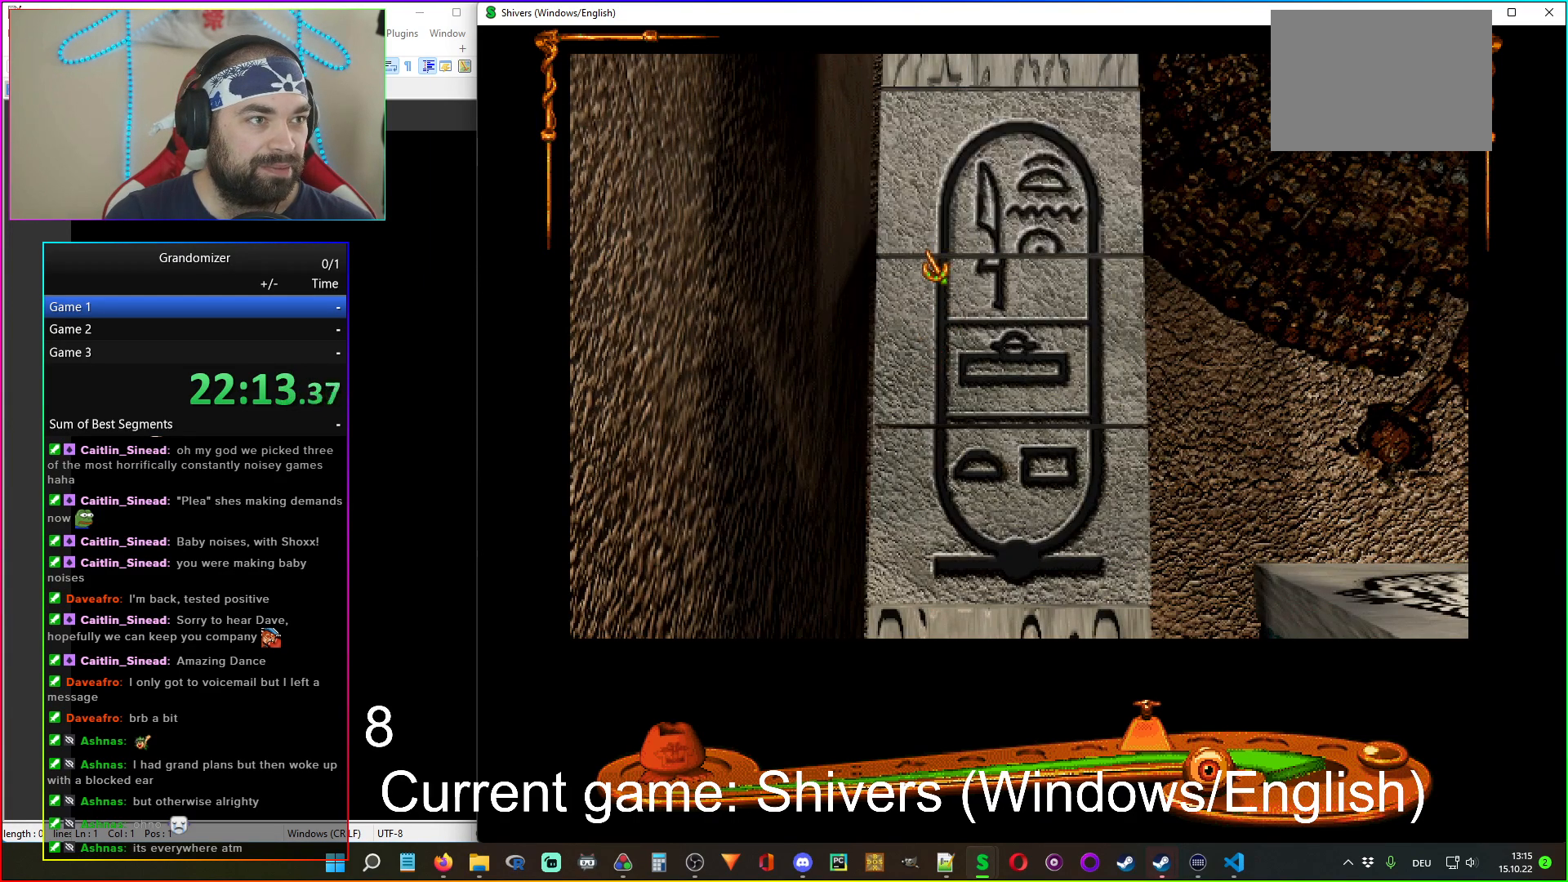
{"keys": [], "mouse": [], "events": []}
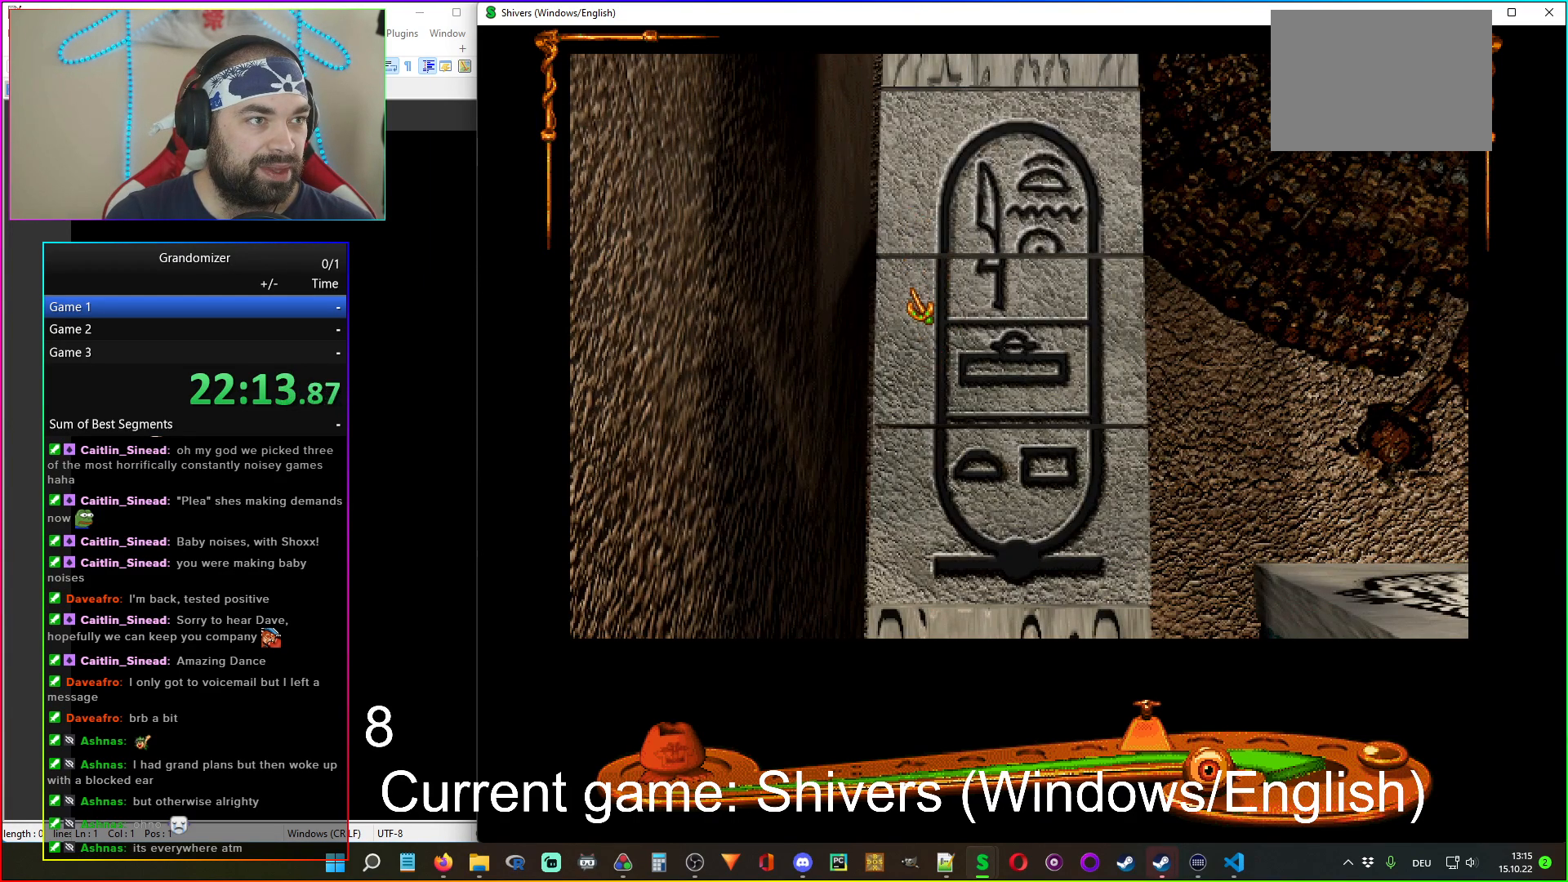
{"keys": [], "mouse": [], "events": [[50, "mouse_left", "down"], [150, "mouse_left", "up"], [250, "mouse_left", "down"], [350, "mouse_left", "up"]]}